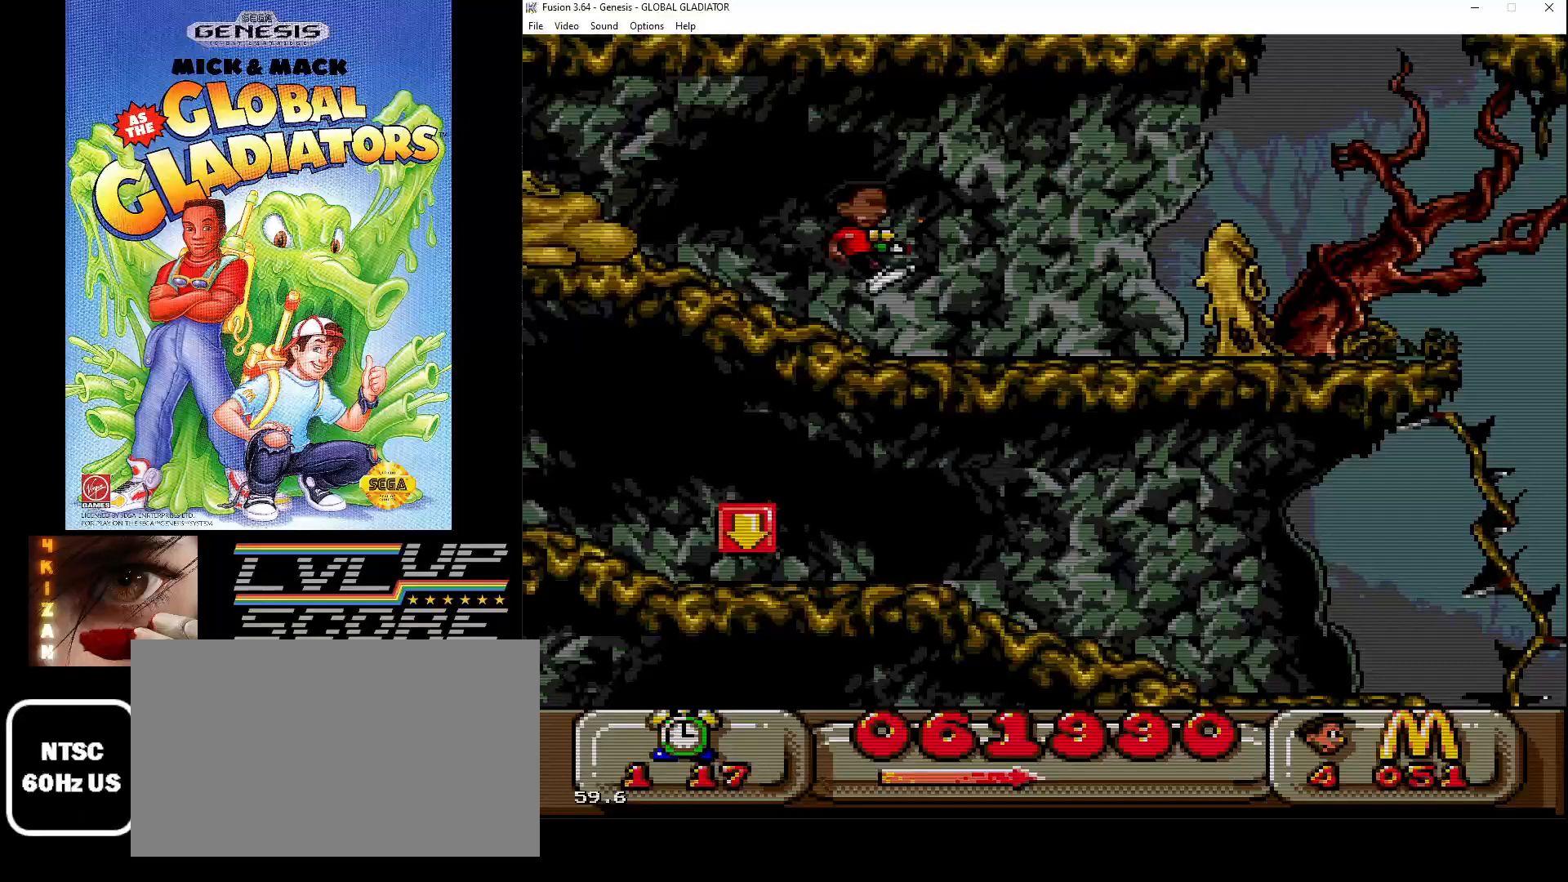
Gameplay with a controller (Xbox layout); each line is a JSON object with the inputs held at the frame after it. "events" lists button and stick changes between this image and that frame as [ms after this image, input, new state], when the widget could be followed in between. Not read: L1 L2 L3 R1 R2 R3.
{"buttons": [], "events": [[17, "B", "up"], [83, "B", "down"], [167, "B", "up"], [233, "B", "down"], [317, "B", "up"], [367, "DPAD_RIGHT", "up"], [383, "B", "down"], [483, "B", "up"]]}
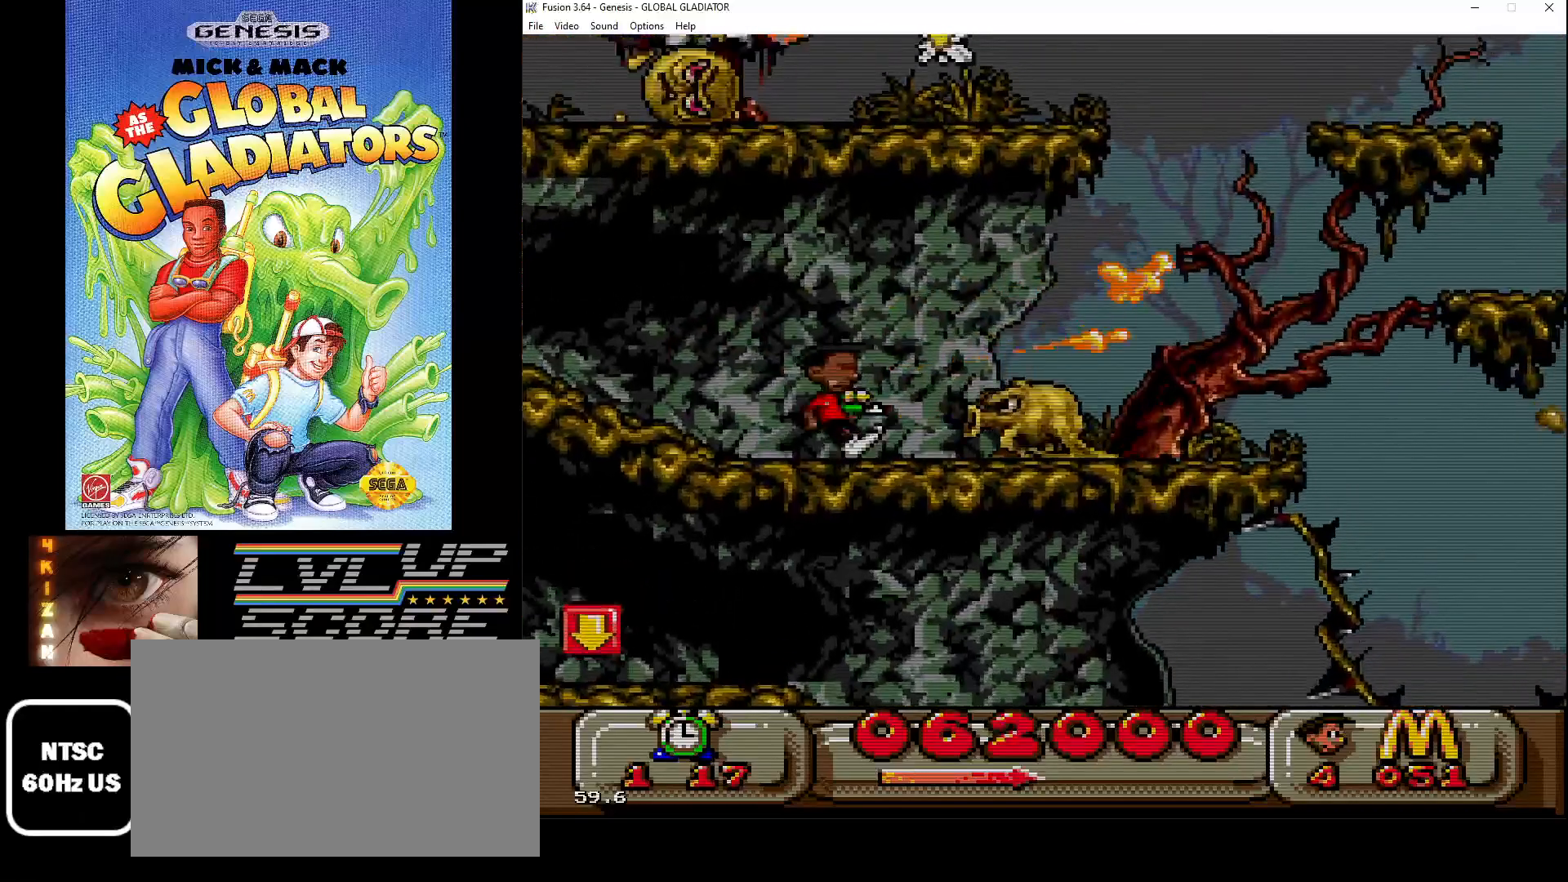
{"buttons": ["B", "DPAD_LEFT"], "events": [[50, "B", "down"], [133, "B", "up"], [167, "DPAD_LEFT", "down"], [483, "B", "down"]]}
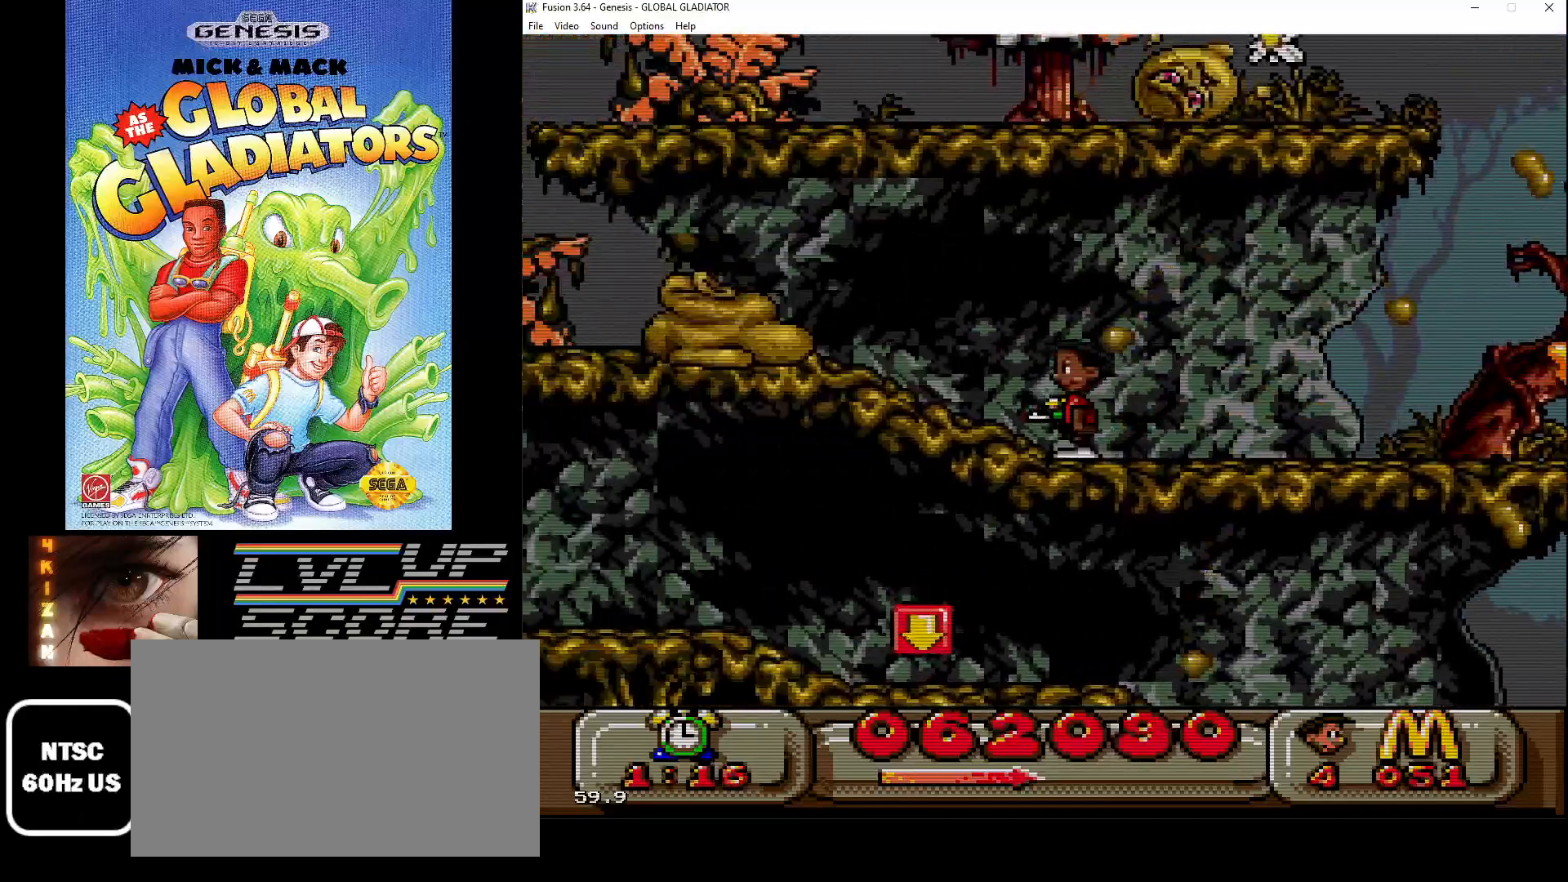
{"buttons": ["B", "DPAD_LEFT"], "events": [[50, "B", "up"], [133, "B", "down"], [233, "B", "up"], [317, "B", "down"], [383, "B", "up"], [467, "B", "down"]]}
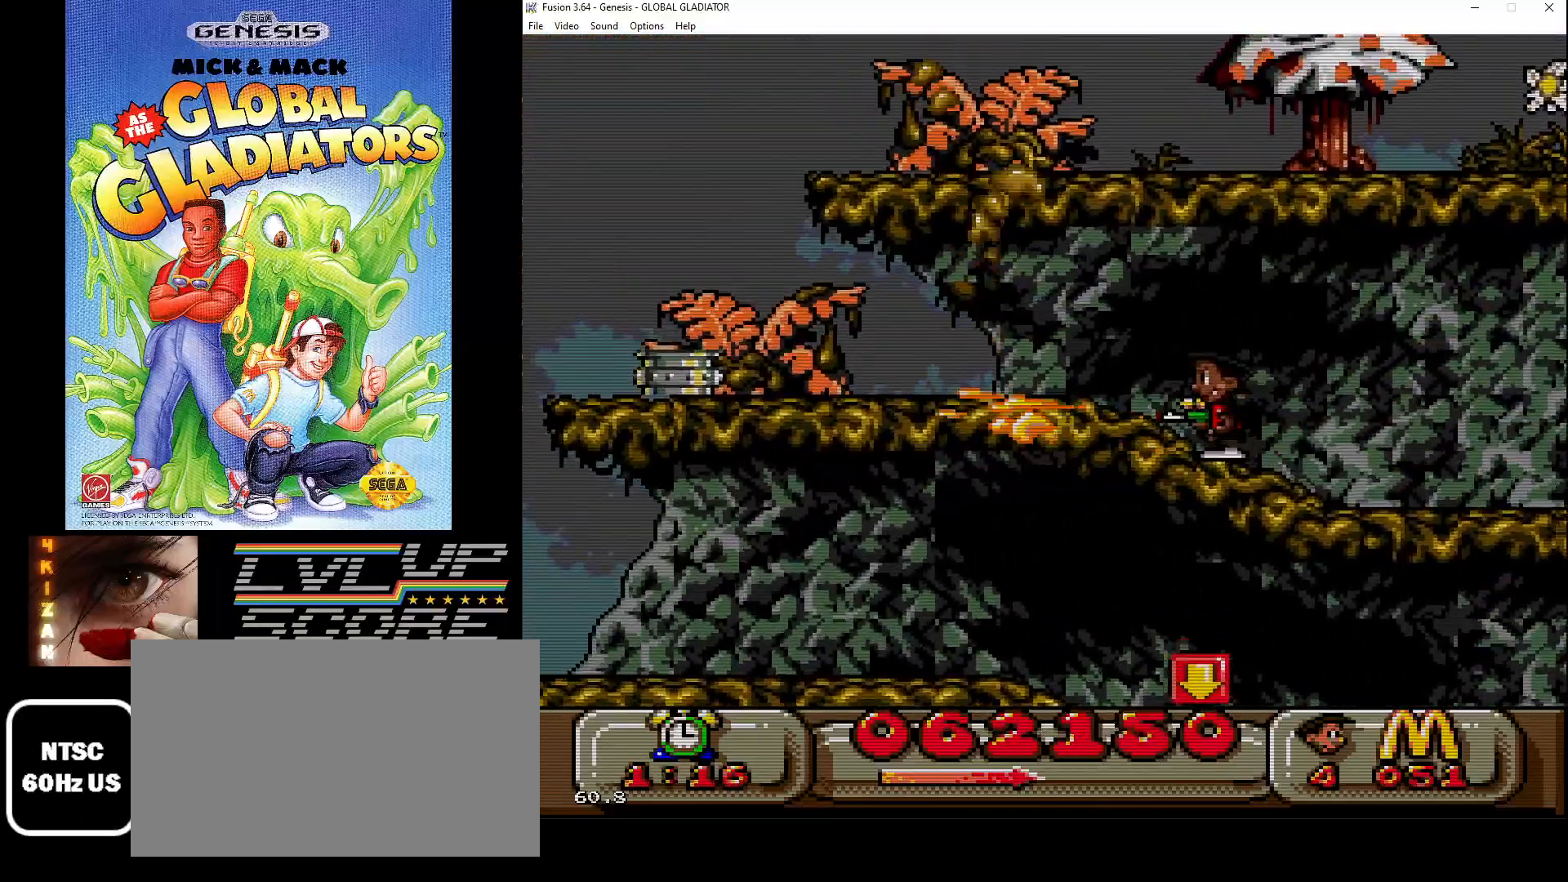
{"buttons": ["C"], "events": [[50, "B", "up"], [133, "B", "down"], [217, "B", "up"], [217, "DPAD_LEFT", "up"], [367, "C", "down"]]}
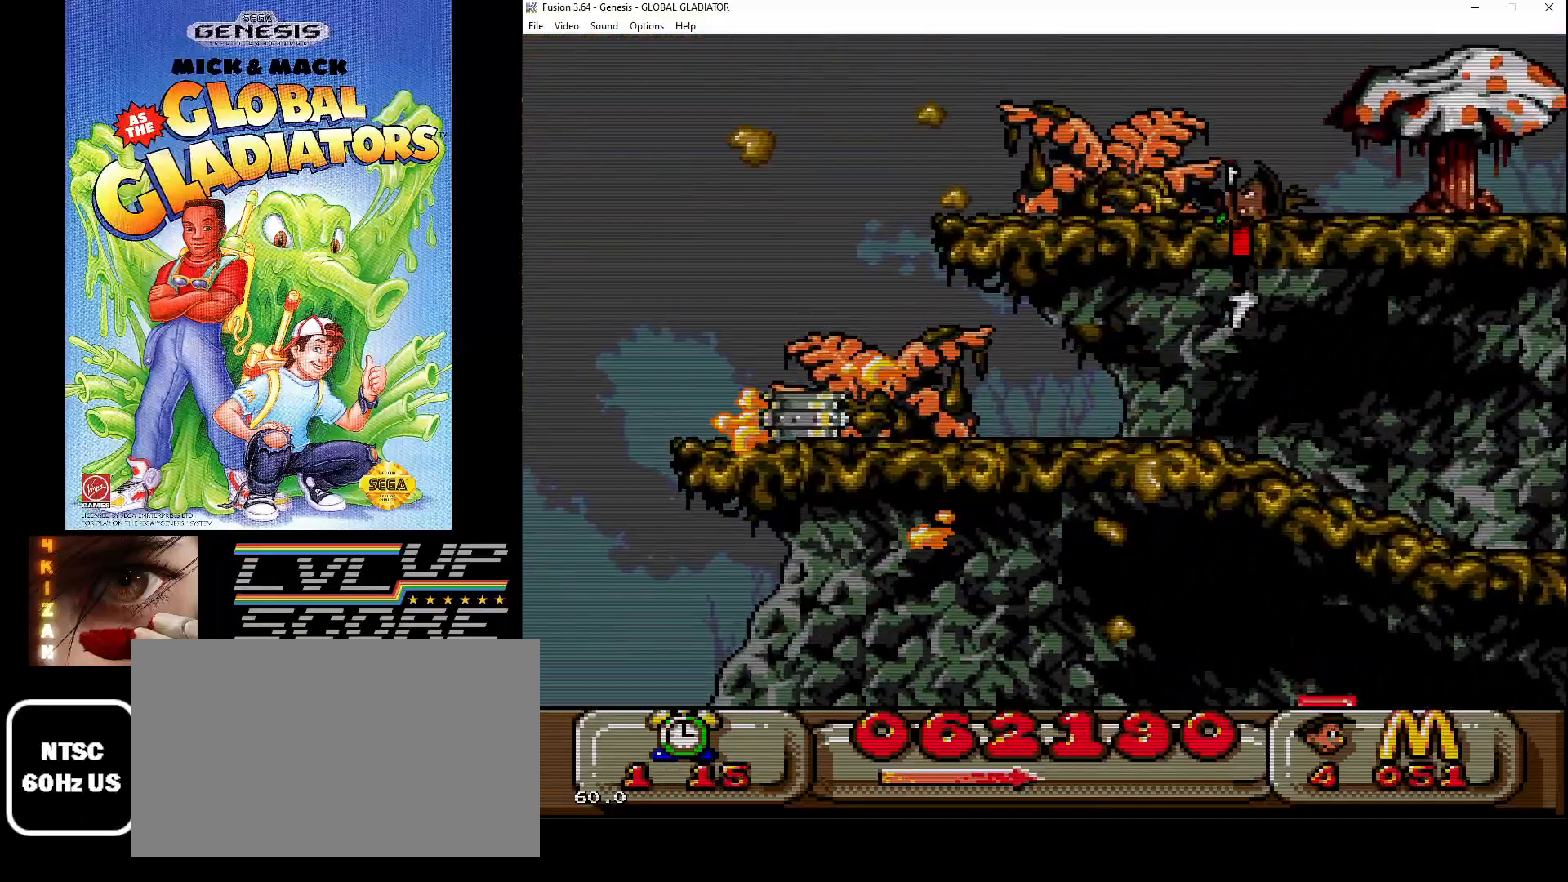
{"buttons": ["B"], "events": [[50, "C", "up"], [50, "DPAD_RIGHT", "down"], [150, "B", "down"], [217, "B", "up"], [300, "B", "down"], [400, "B", "up"], [450, "B", "down"], [483, "DPAD_RIGHT", "up"]]}
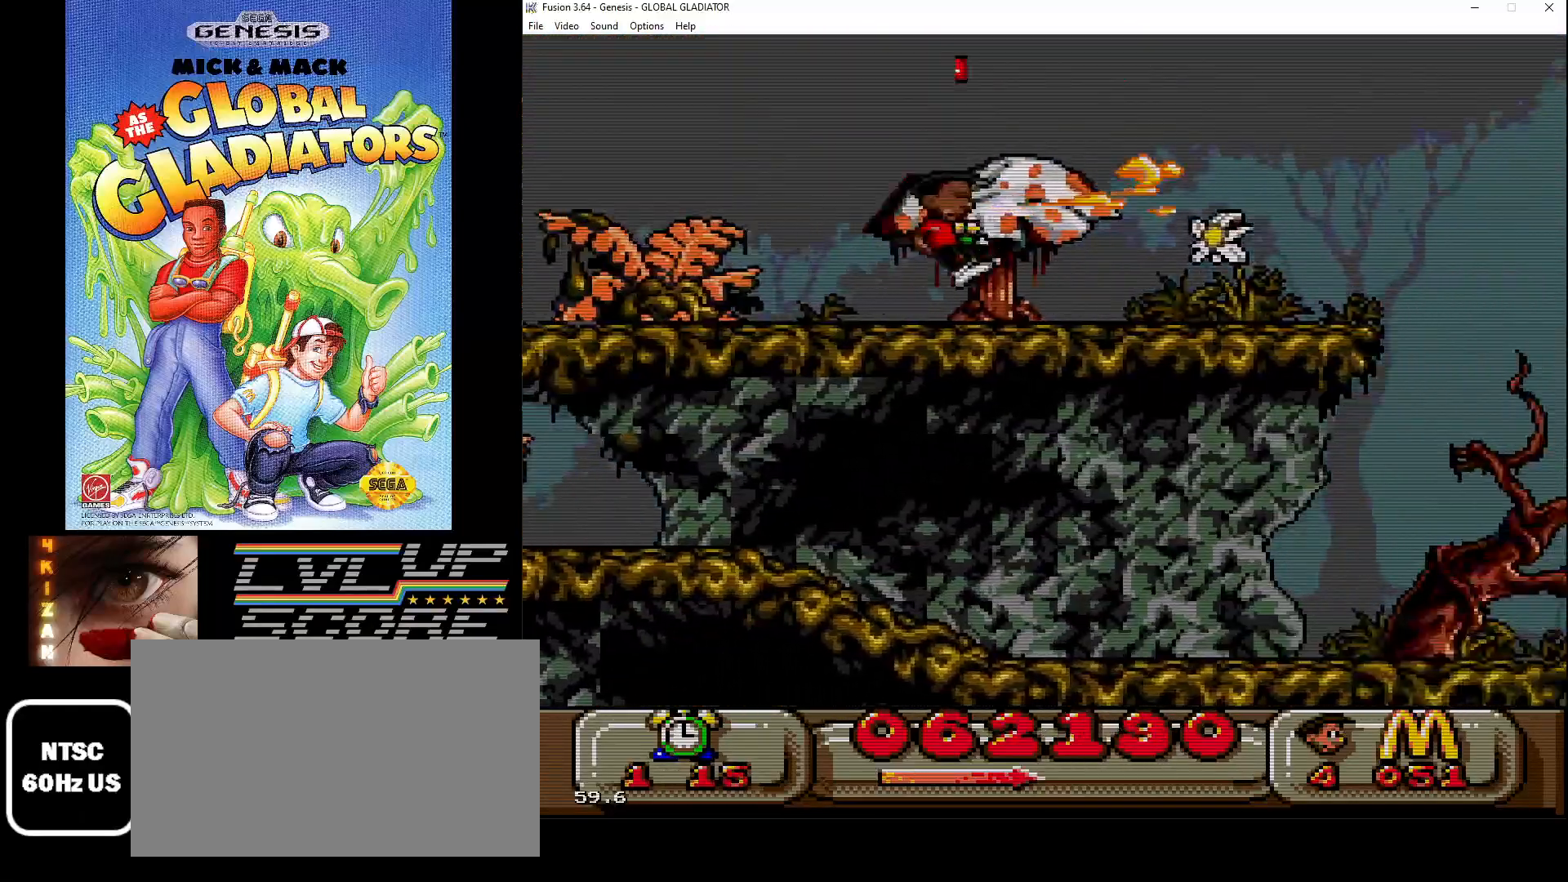
{"buttons": [], "events": [[50, "B", "up"], [133, "B", "down"], [217, "B", "up"], [283, "DPAD_RIGHT", "down"], [433, "DPAD_RIGHT", "up"]]}
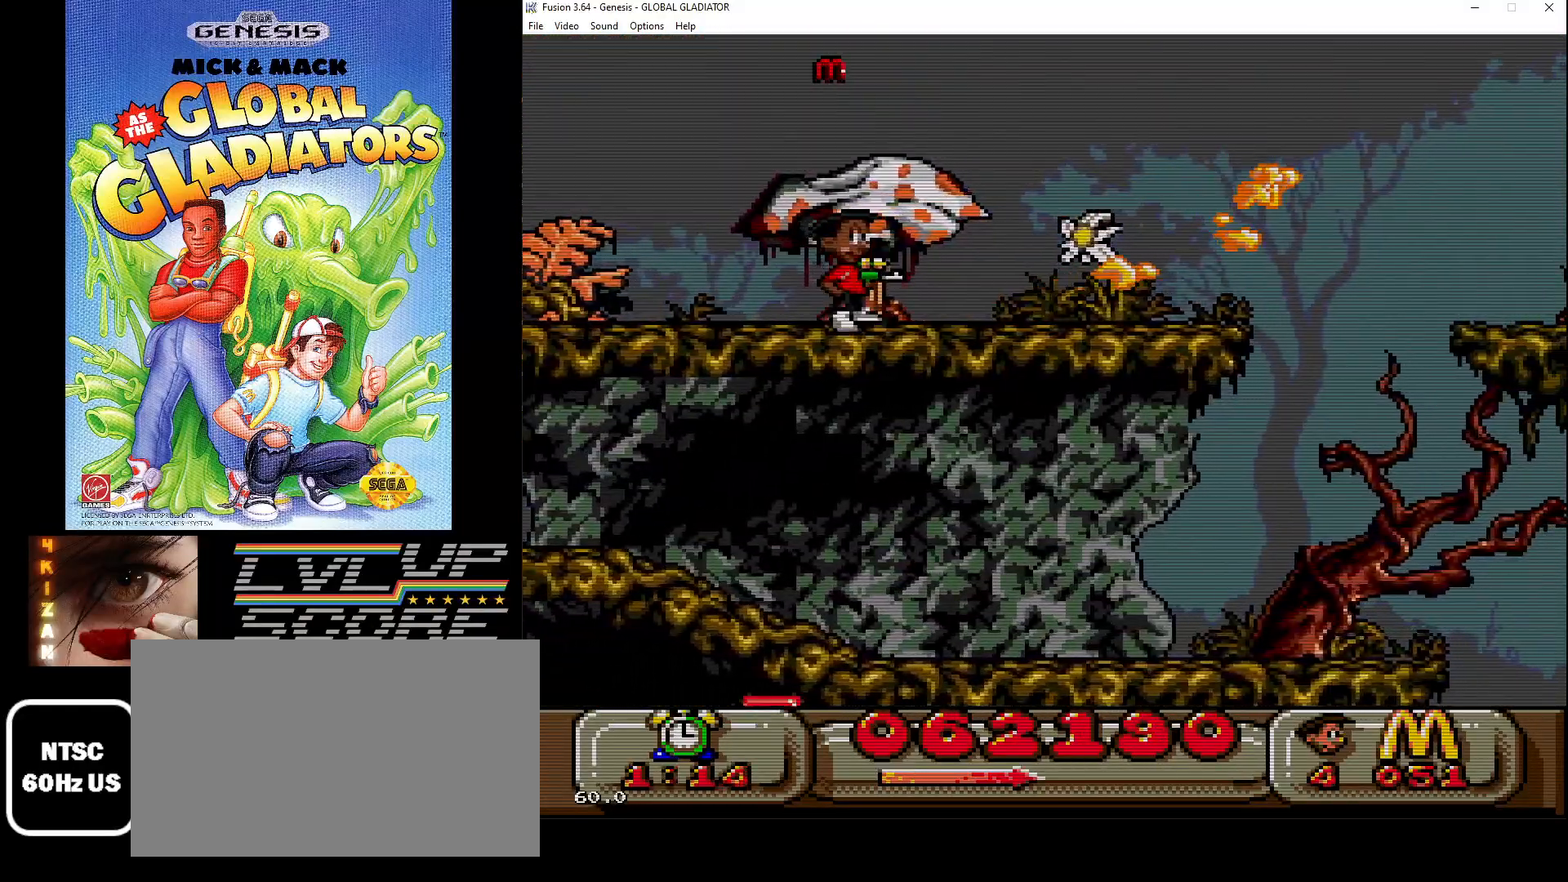
{"buttons": ["DPAD_LEFT"], "events": [[33, "C", "down"], [267, "C", "up"], [283, "DPAD_LEFT", "down"]]}
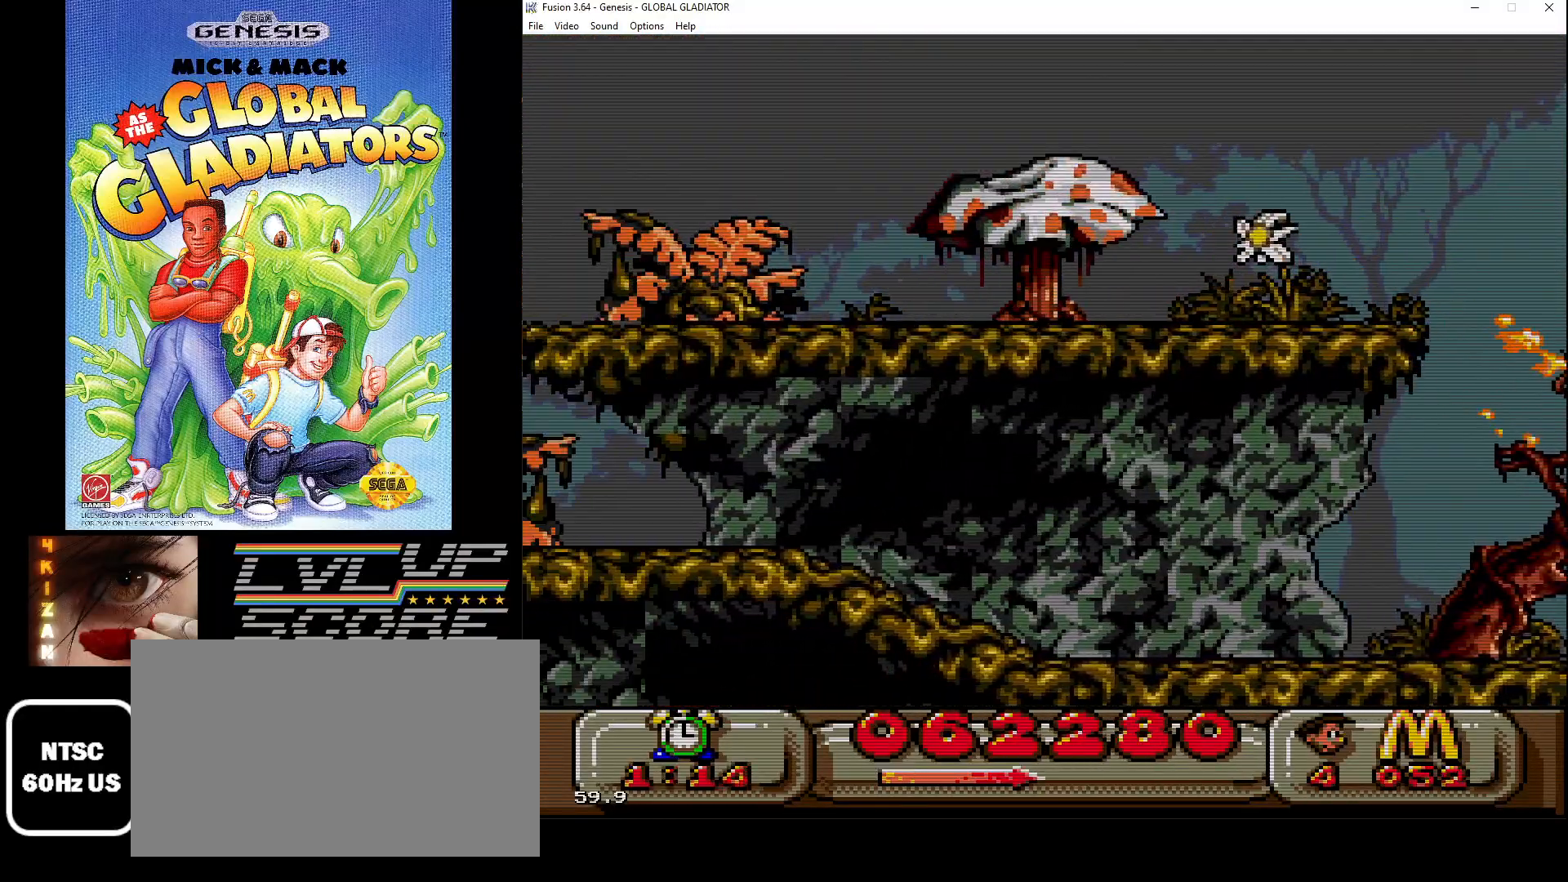
{"buttons": ["DPAD_LEFT"], "events": []}
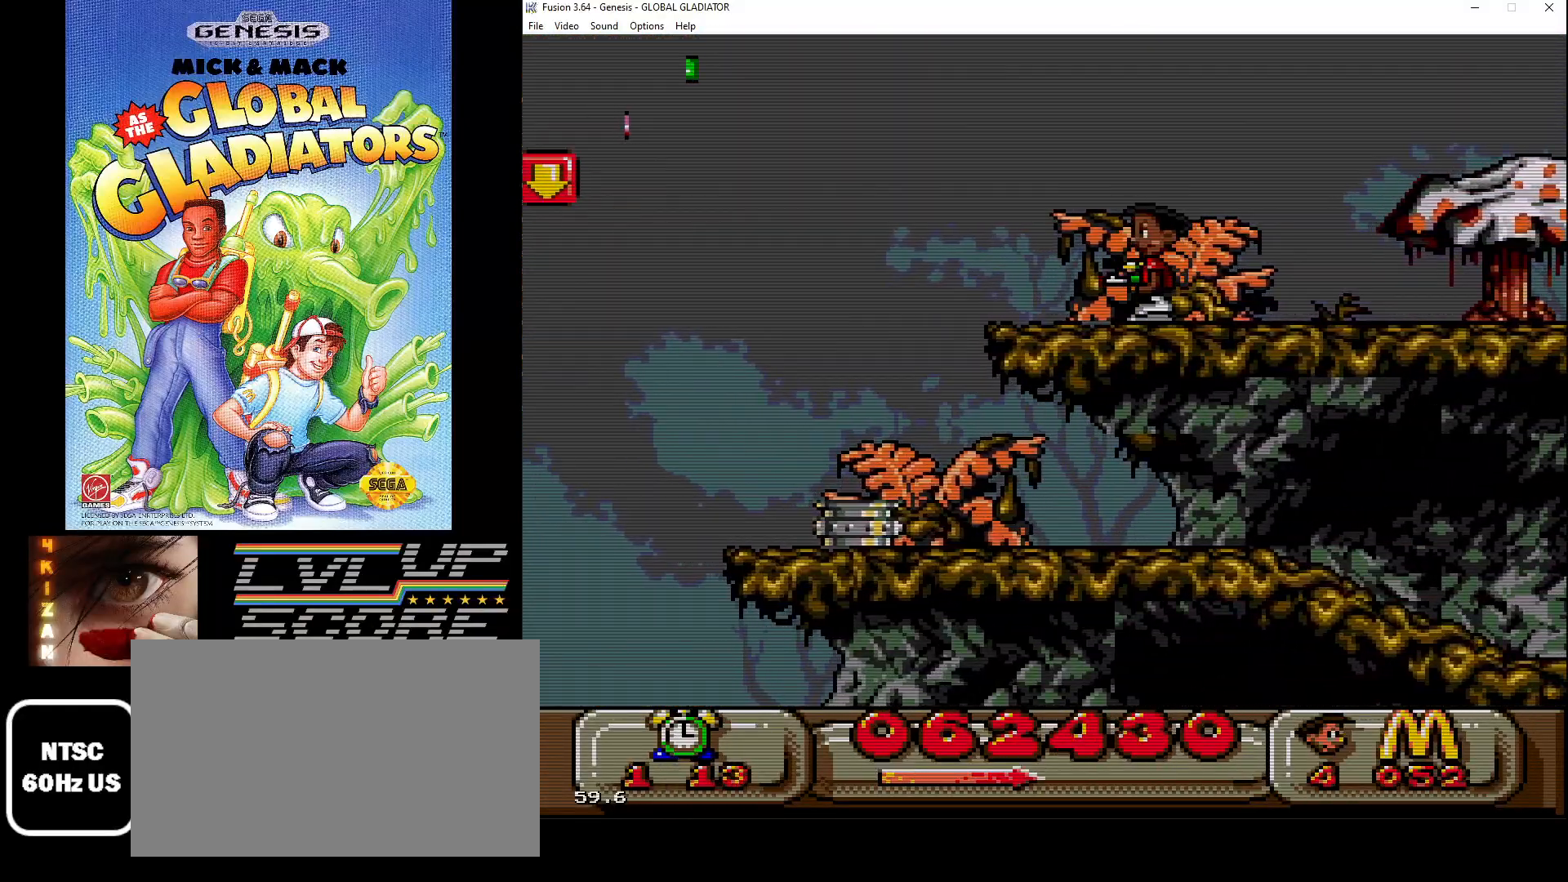
{"buttons": ["DPAD_LEFT"], "events": []}
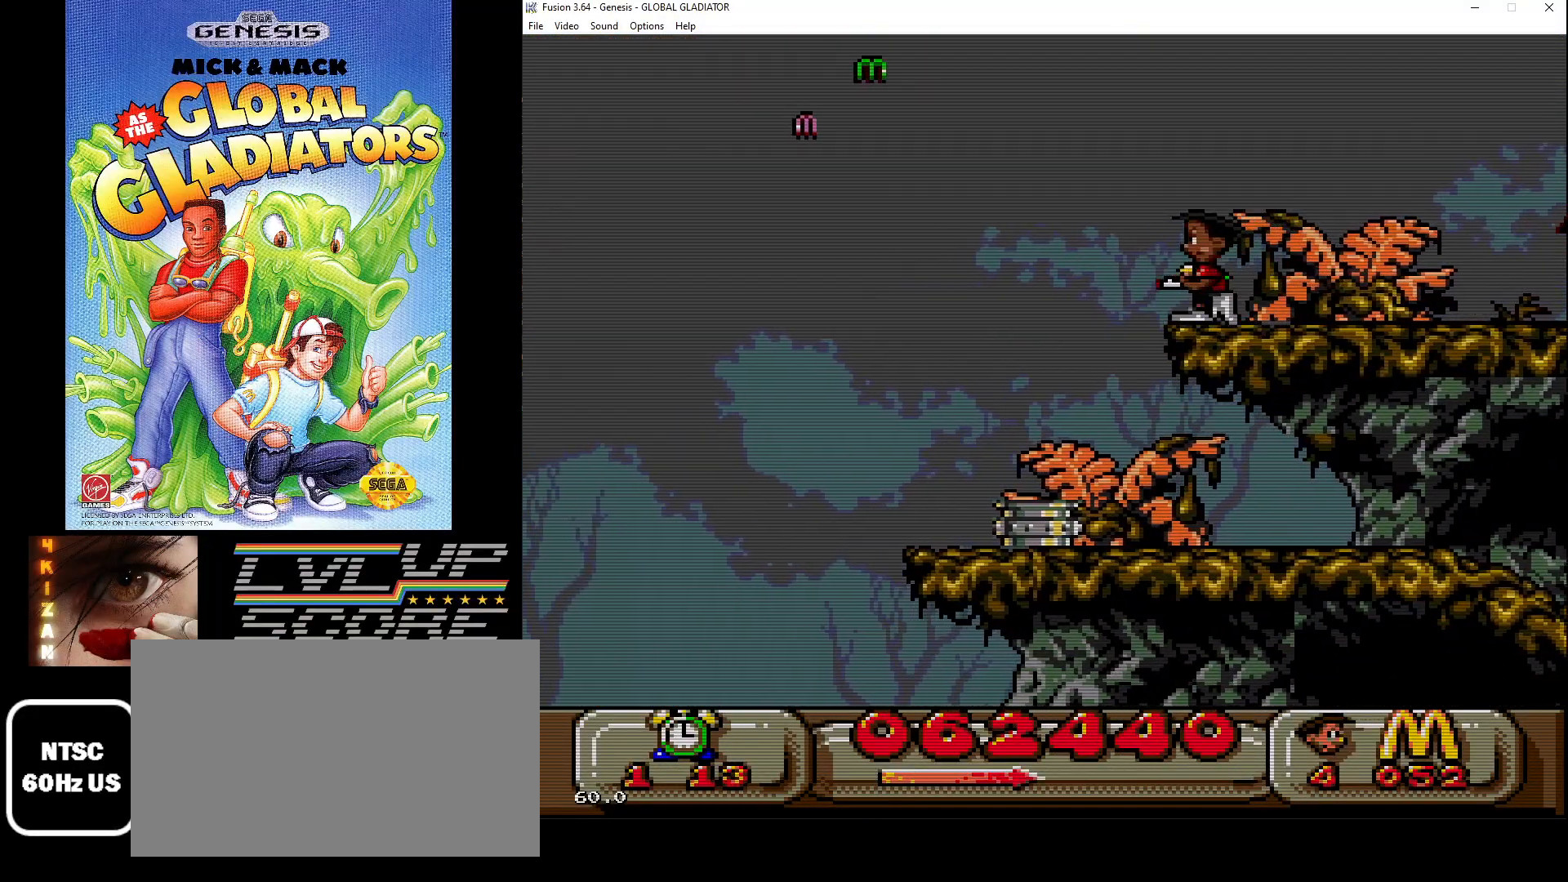
{"buttons": [], "events": [[267, "DPAD_LEFT", "up"]]}
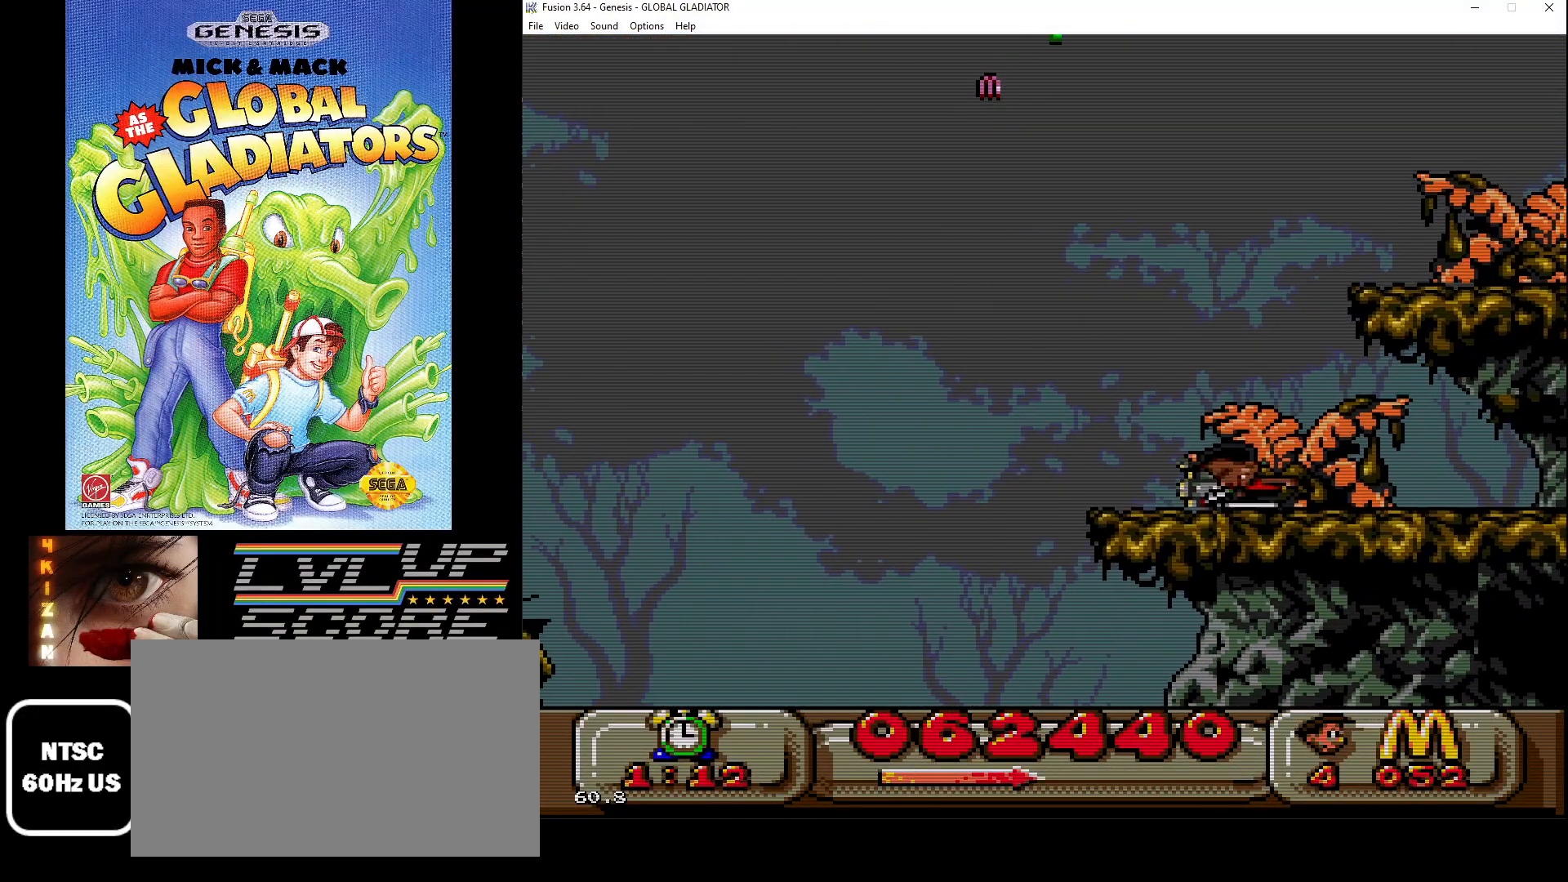
{"buttons": ["DPAD_LEFT"], "events": [[383, "C", "down"], [417, "DPAD_LEFT", "down"], [483, "C", "up"]]}
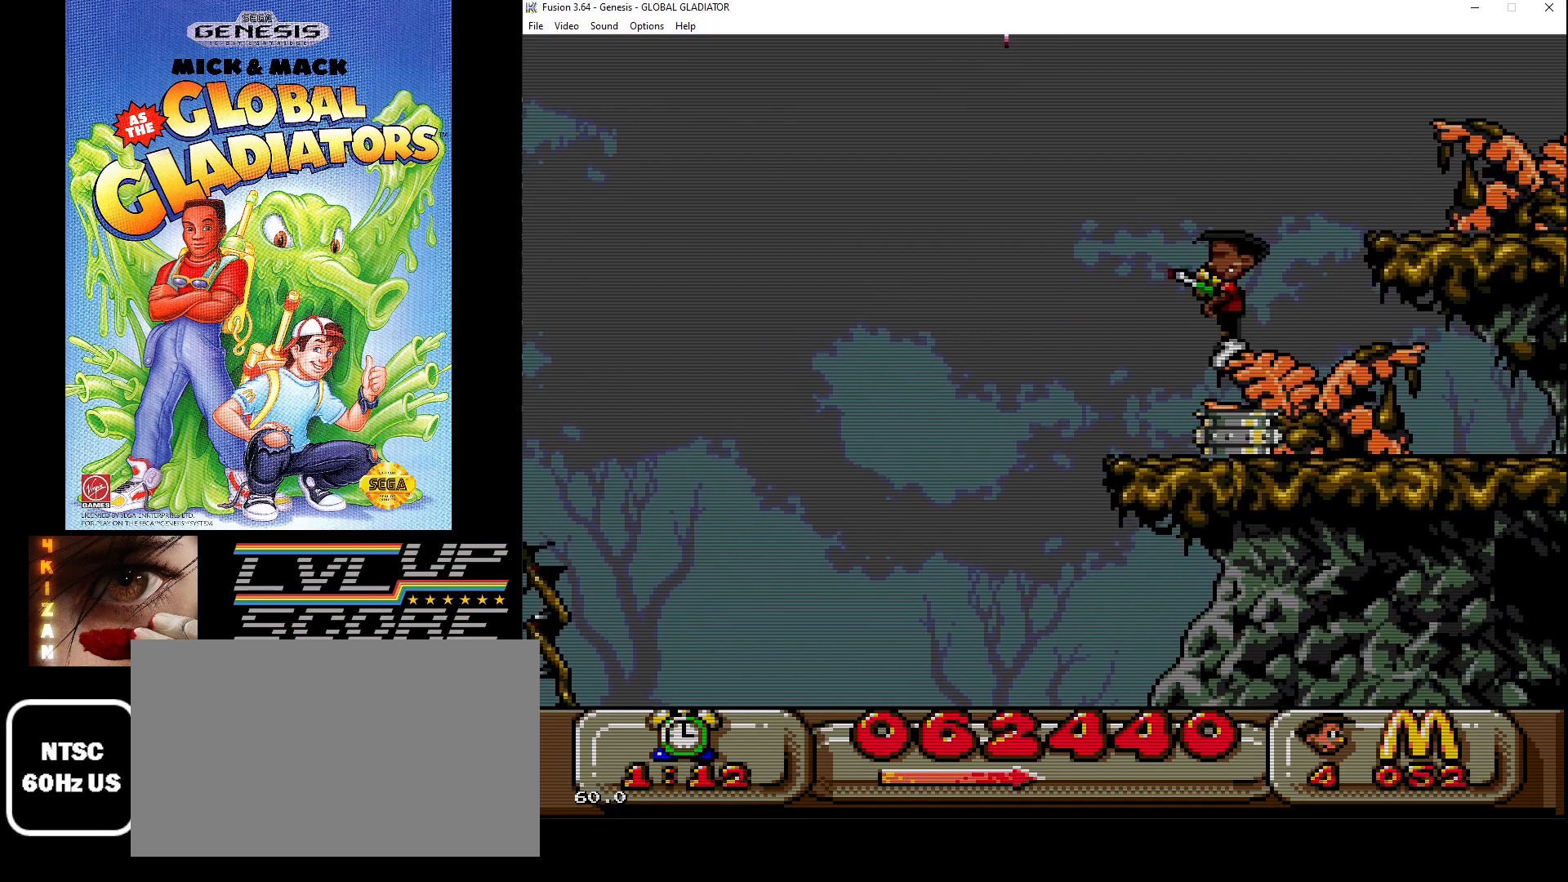
{"buttons": [], "events": [[17, "DPAD_LEFT", "up"]]}
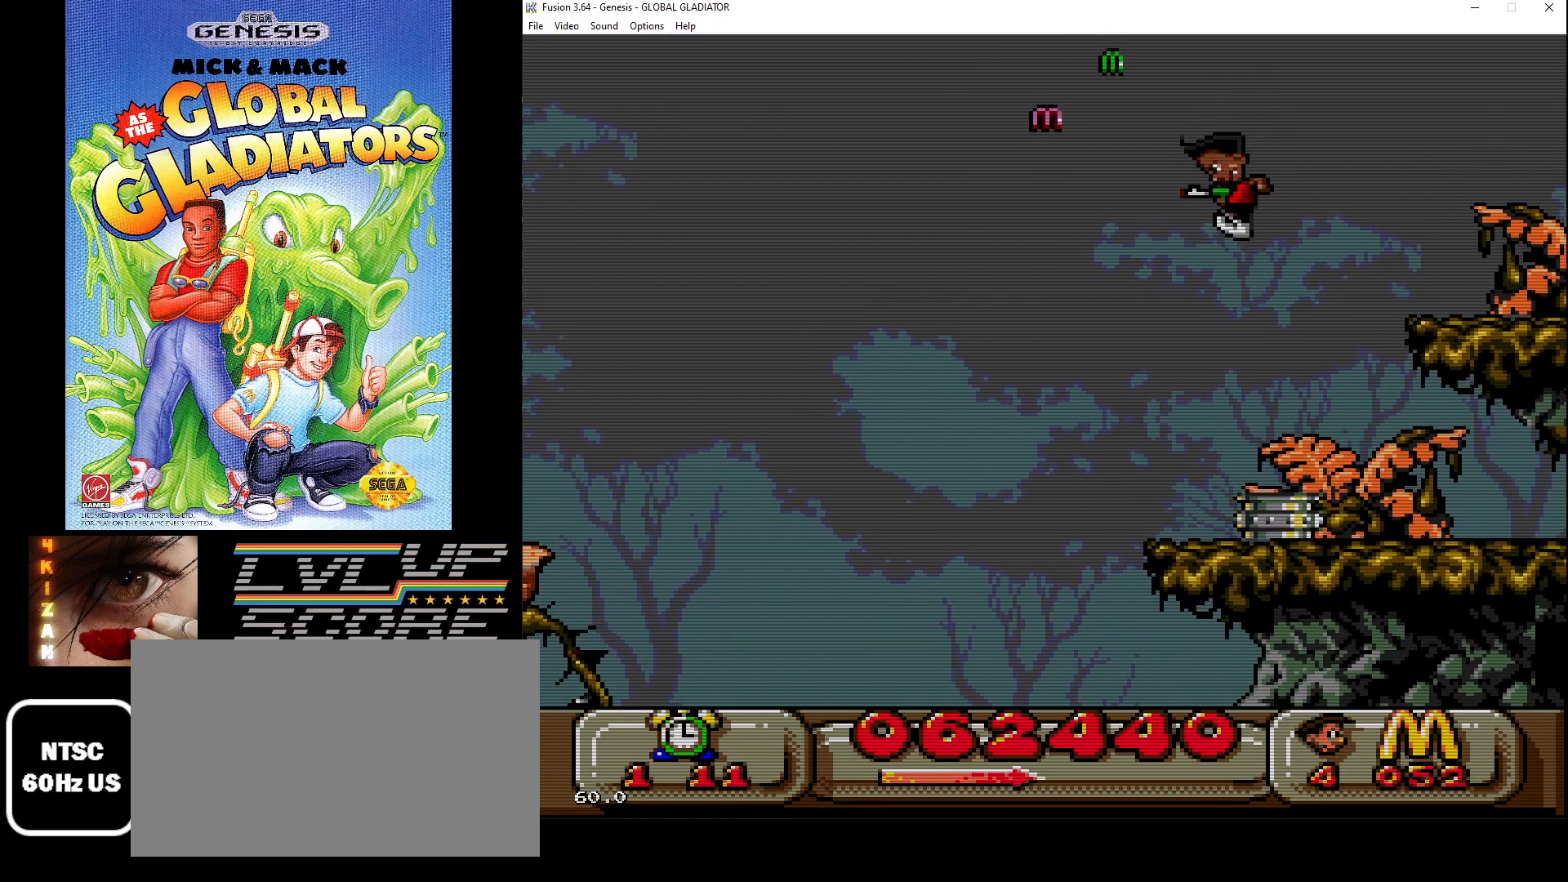
{"buttons": [], "events": []}
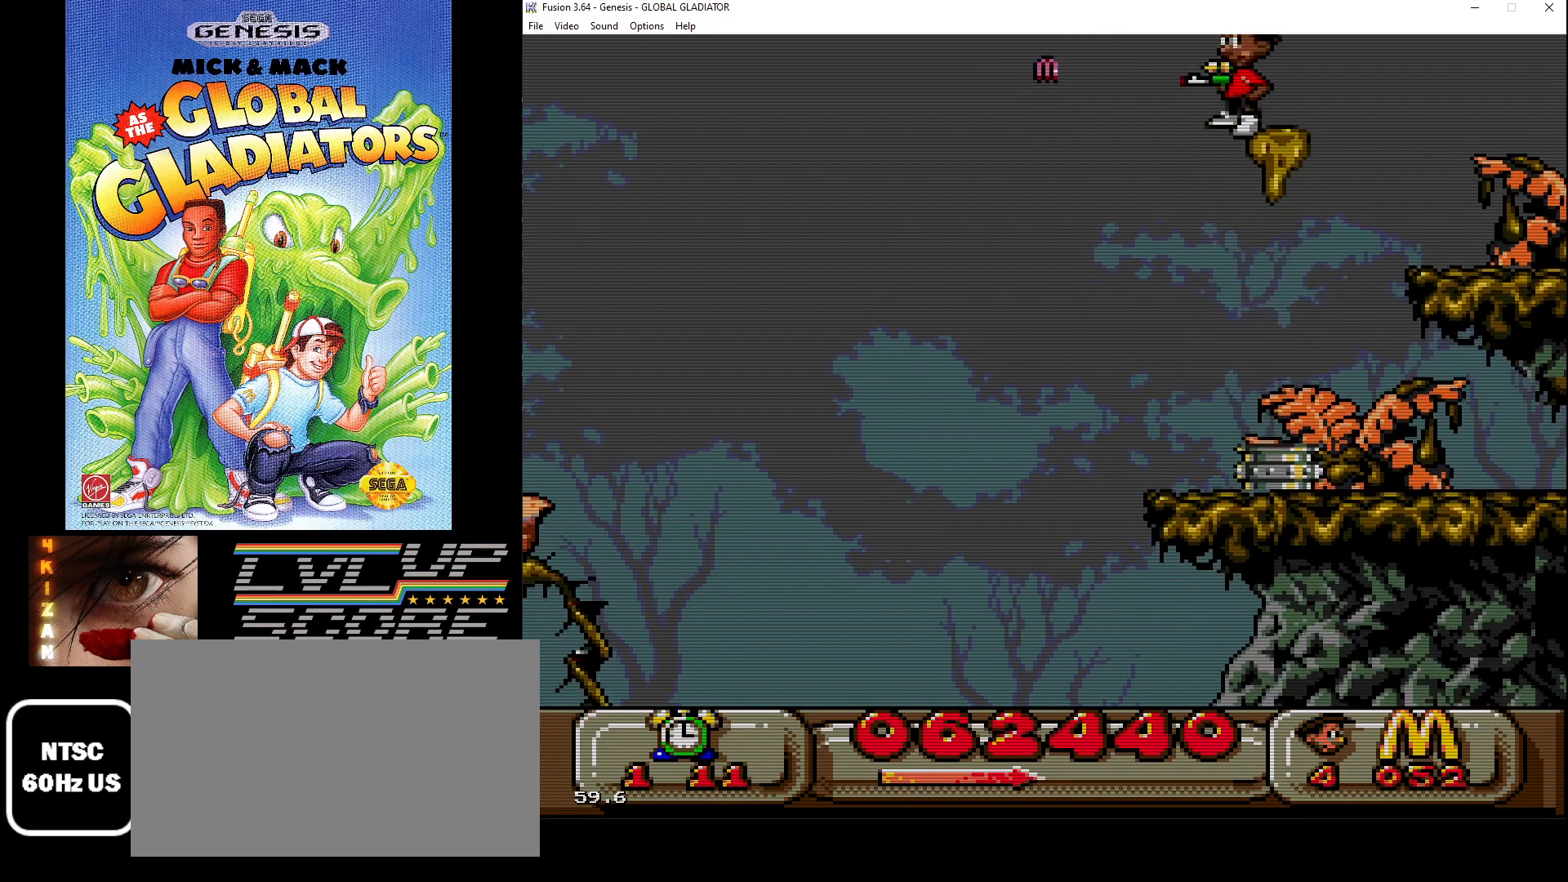
{"buttons": ["DPAD_LEFT"], "events": [[283, "DPAD_LEFT", "down"]]}
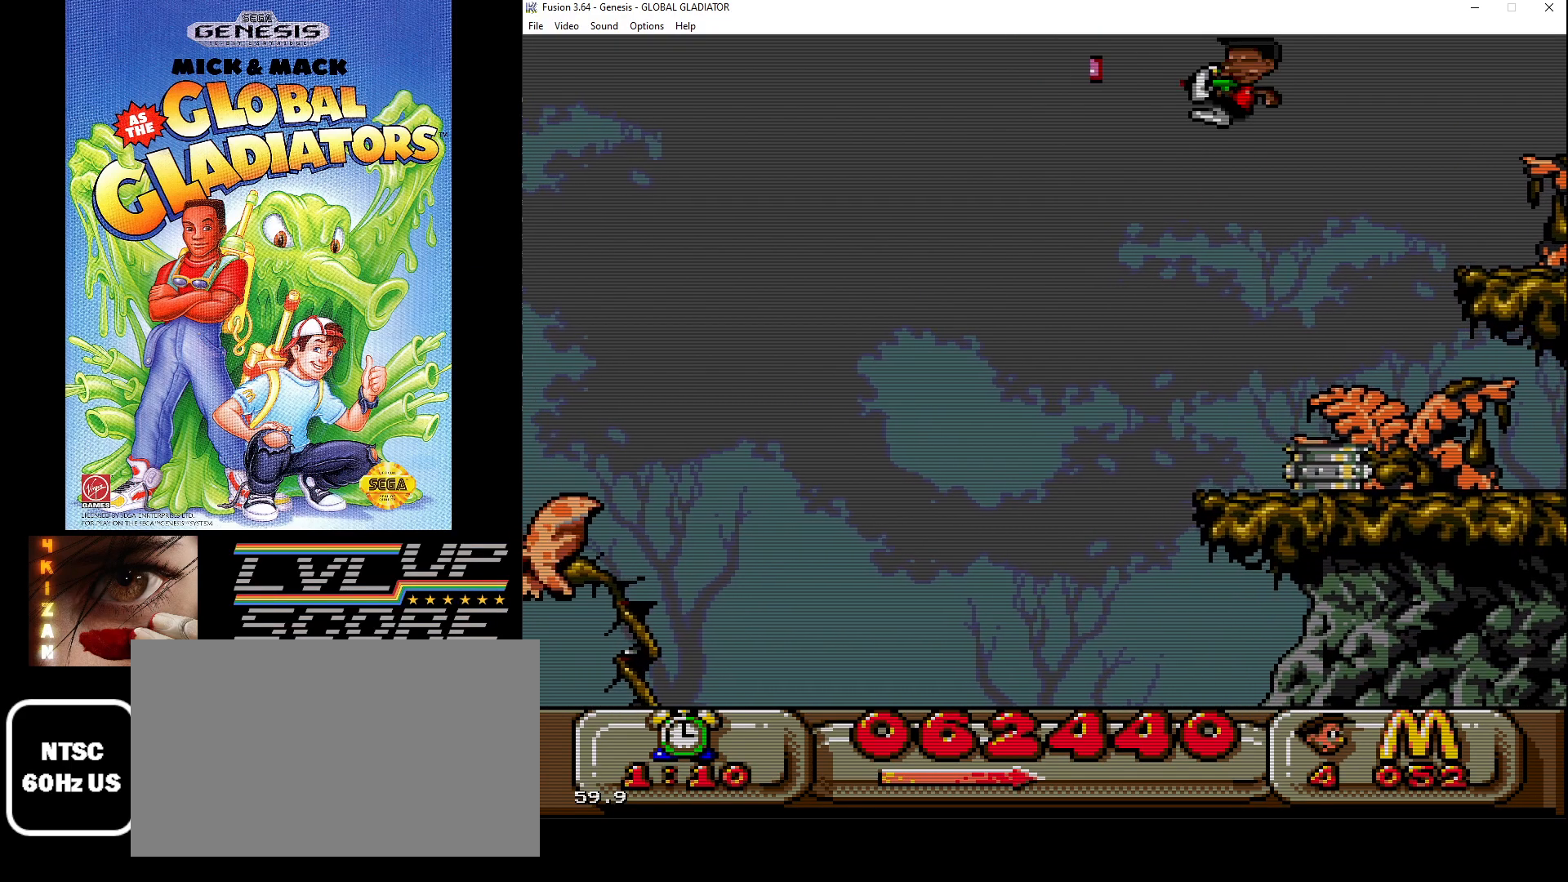
{"buttons": ["DPAD_RIGHT"], "events": [[283, "DPAD_LEFT", "up"], [417, "DPAD_RIGHT", "down"]]}
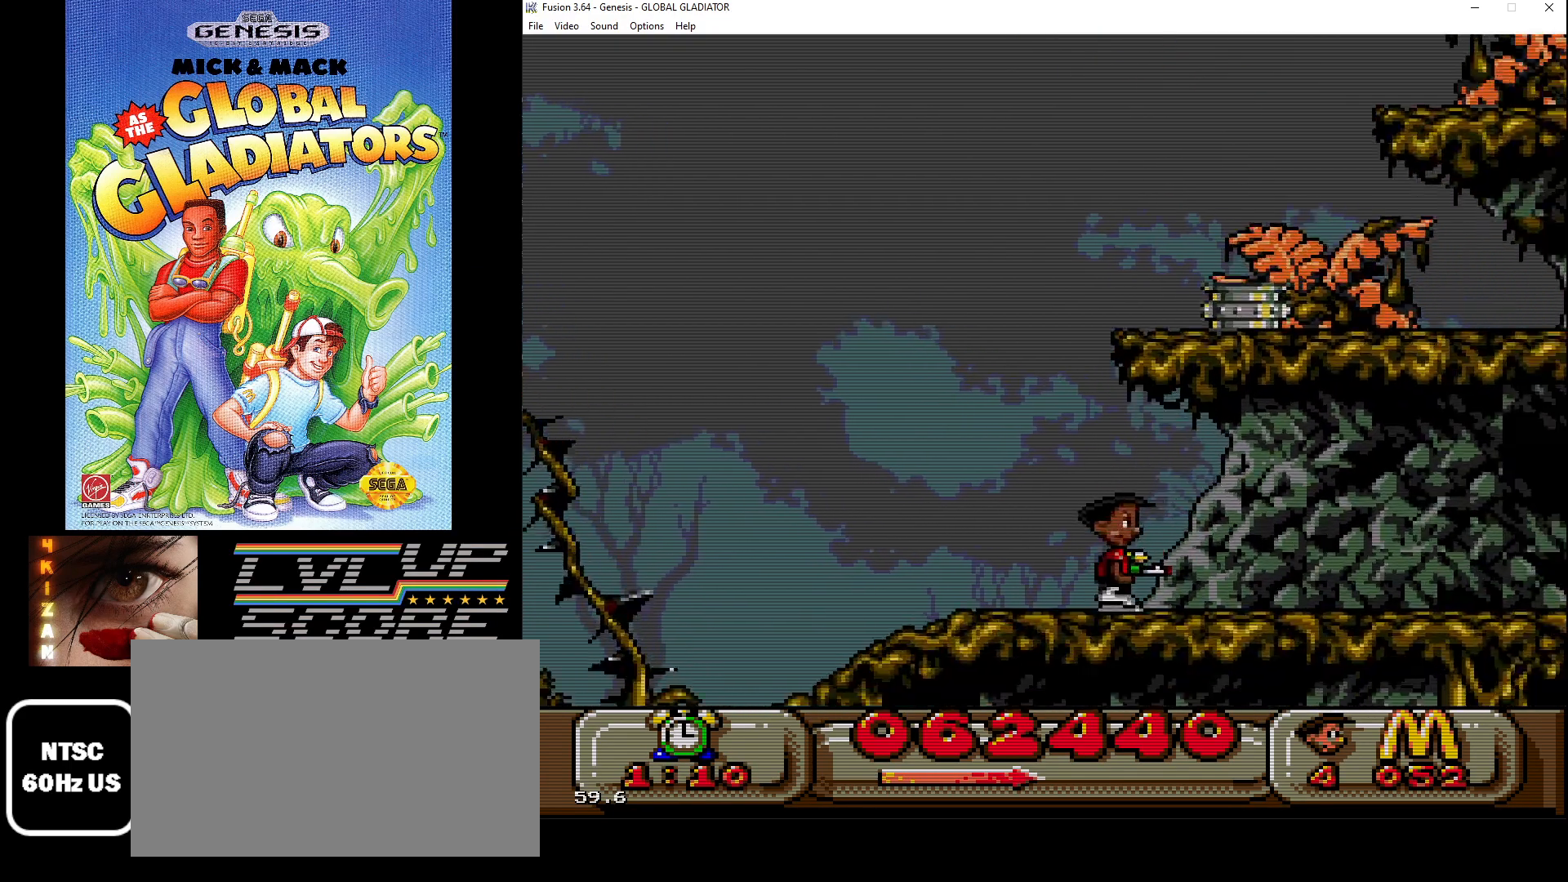
{"buttons": ["C"], "events": [[83, "DPAD_RIGHT", "up"], [300, "C", "down"]]}
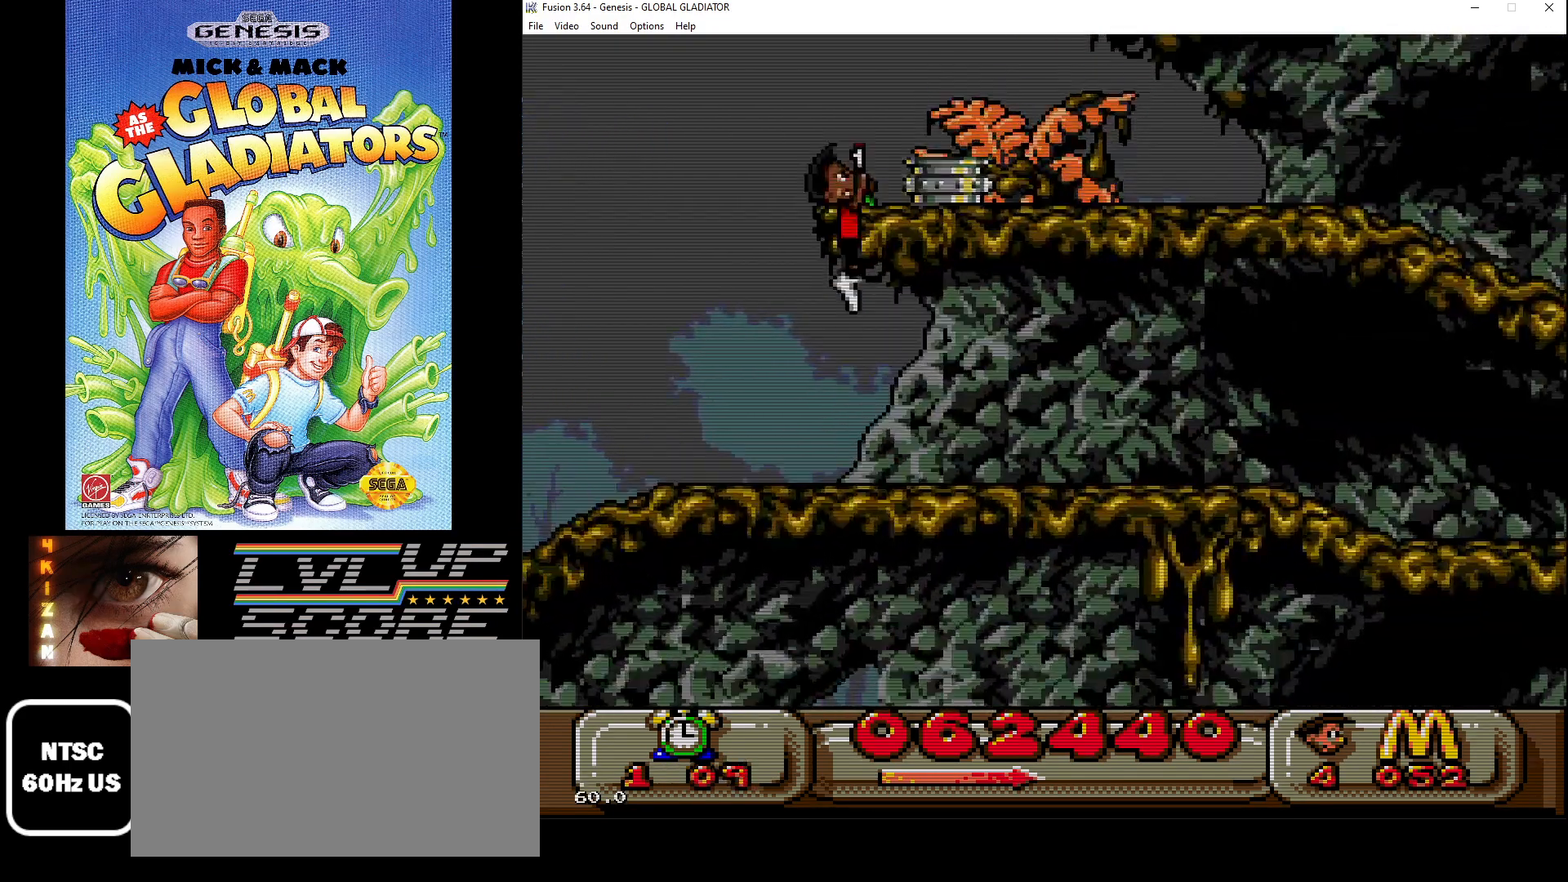
{"buttons": [], "events": [[150, "C", "up"]]}
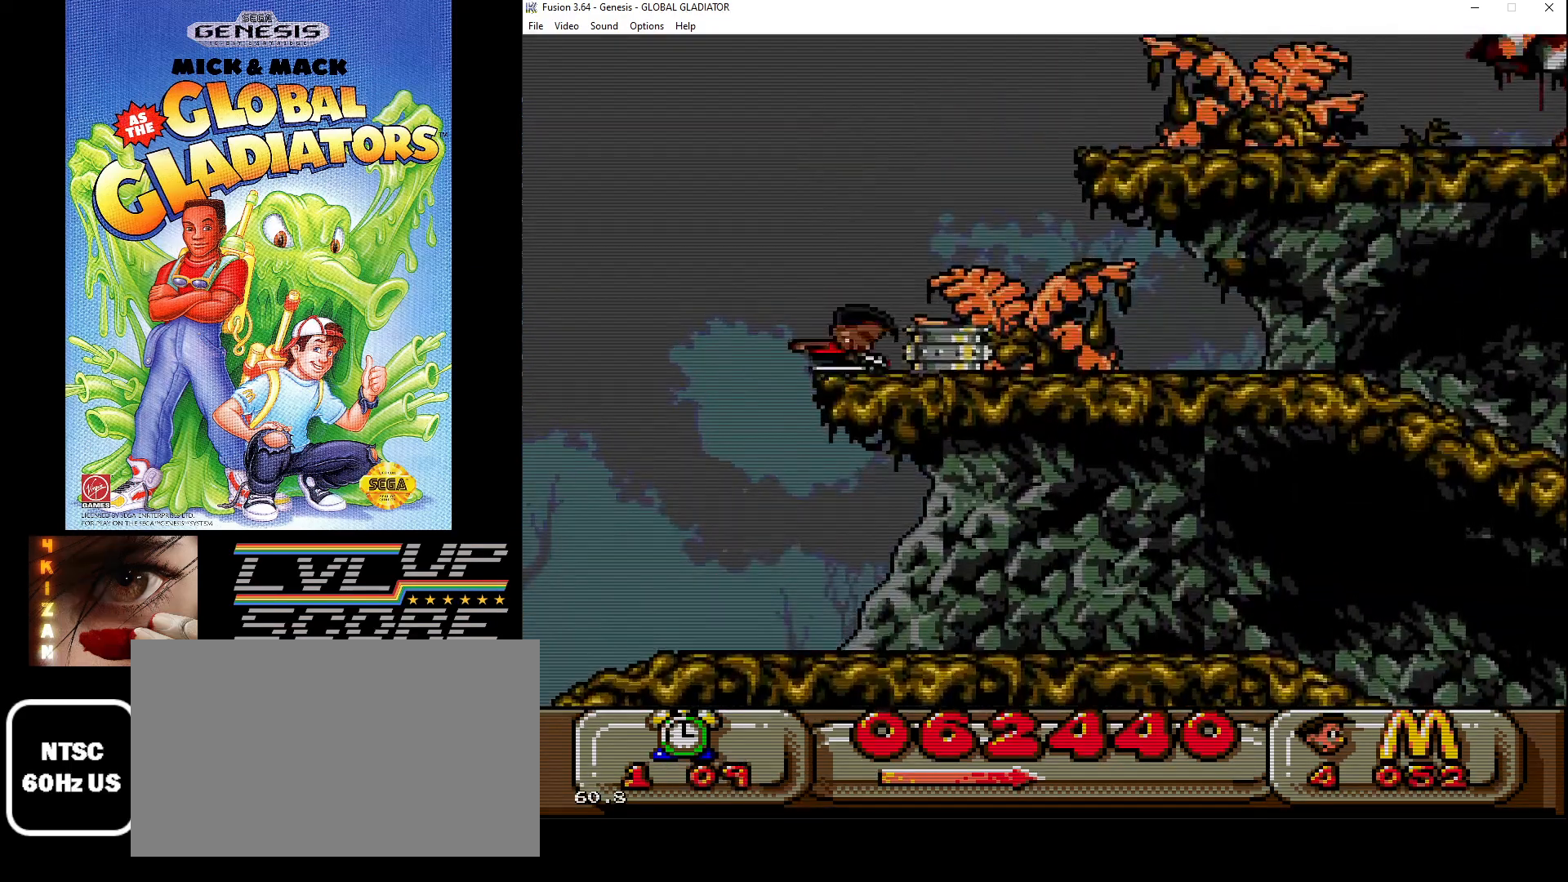
{"buttons": ["C"], "events": [[100, "C", "down"], [267, "DPAD_LEFT", "down"], [467, "DPAD_LEFT", "up"]]}
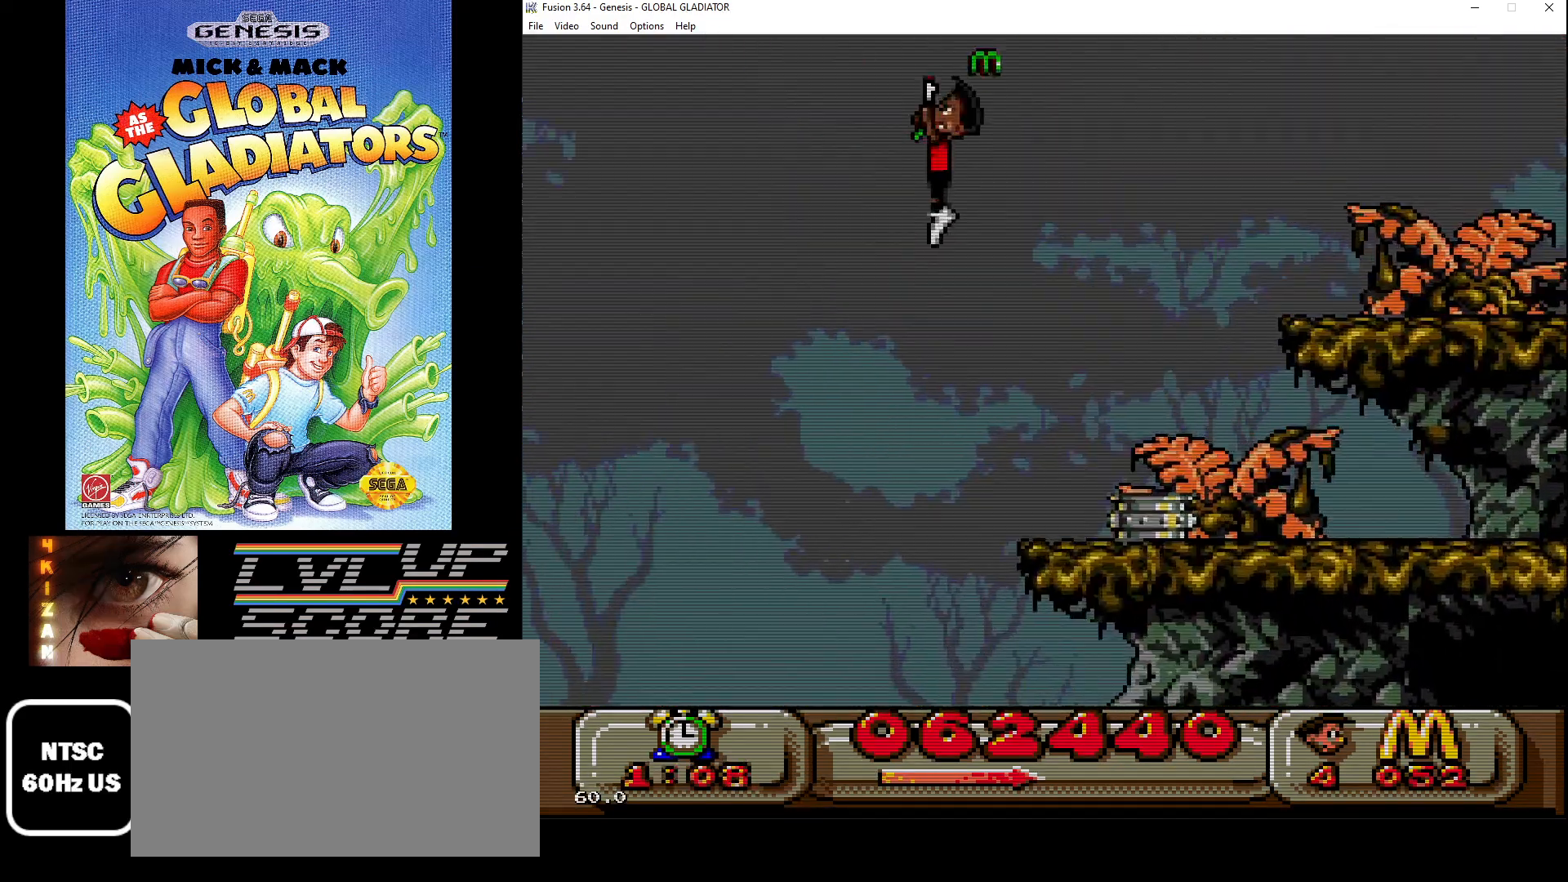
{"buttons": [], "events": [[100, "DPAD_RIGHT", "down"], [217, "C", "up"], [400, "DPAD_RIGHT", "up"]]}
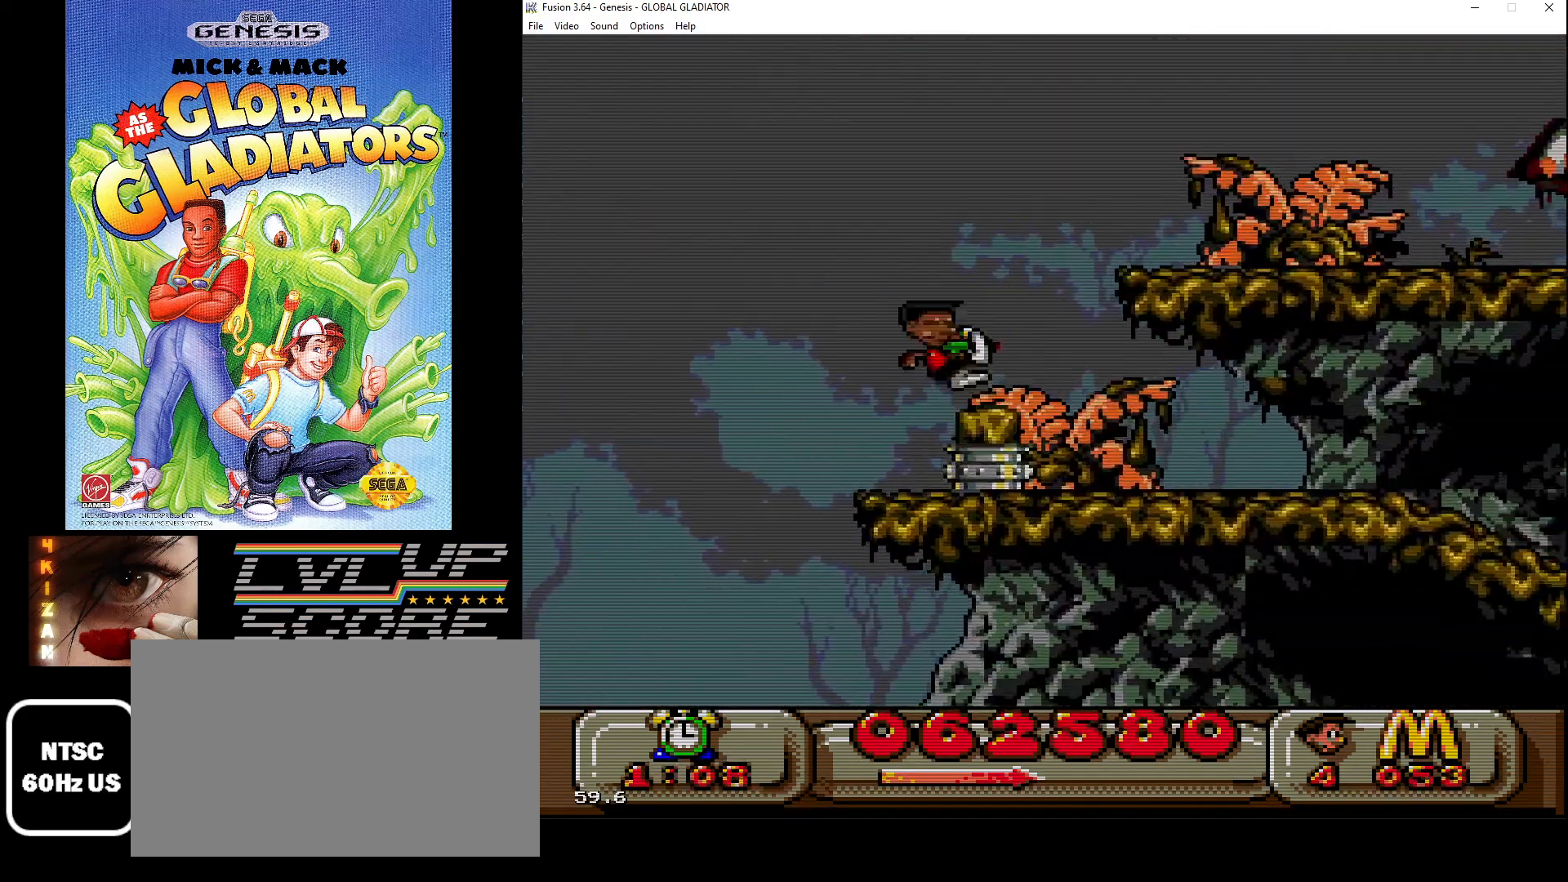
{"buttons": ["DPAD_LEFT"], "events": [[117, "C", "down"], [250, "C", "up"], [400, "DPAD_LEFT", "down"]]}
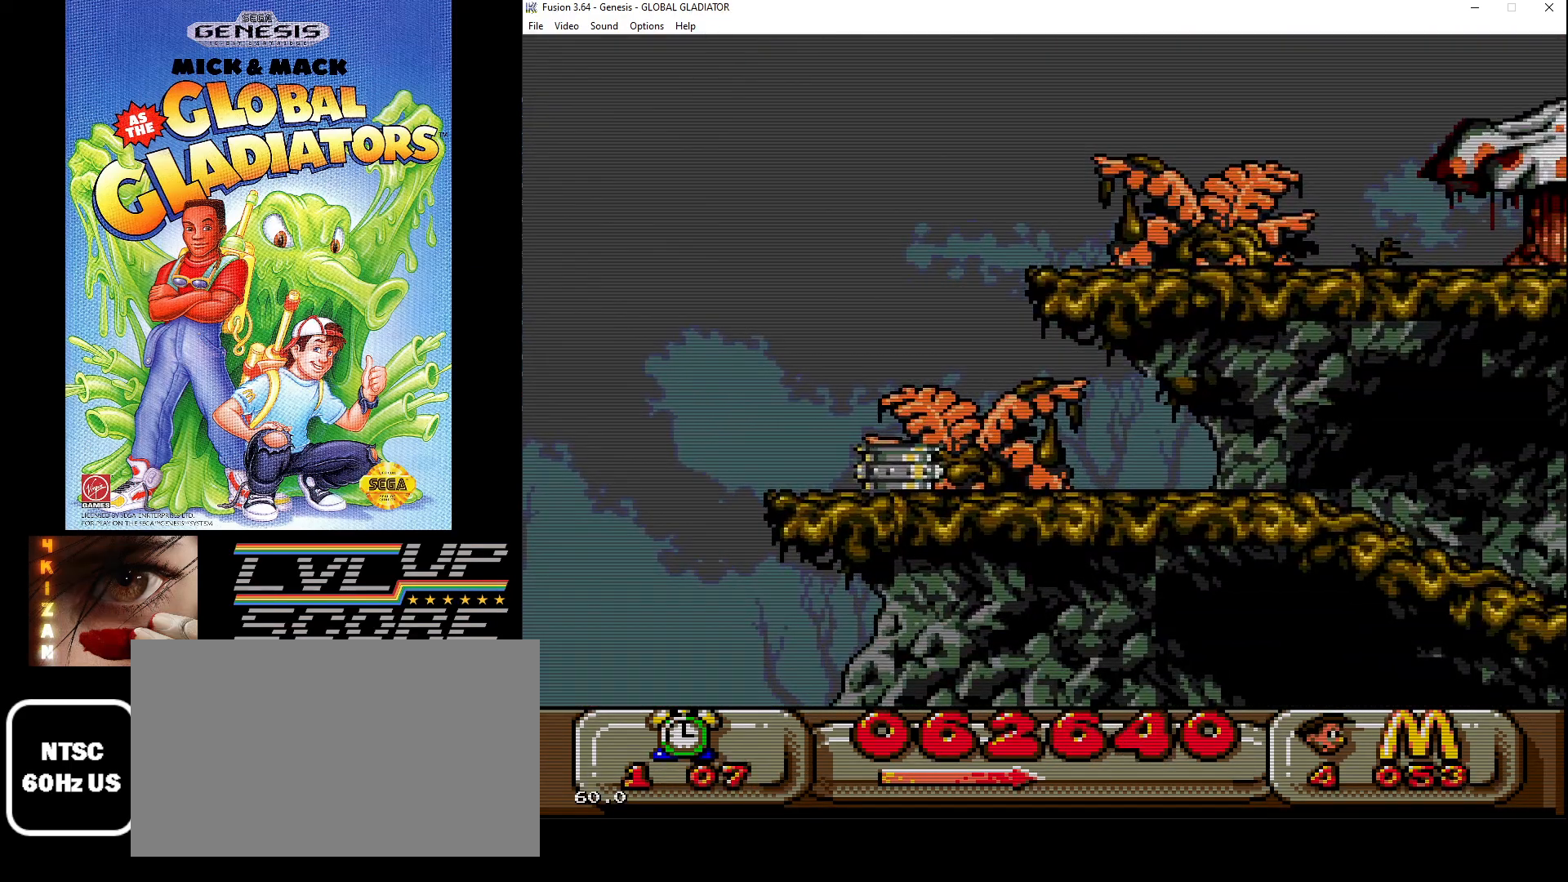
{"buttons": ["DPAD_RIGHT"], "events": [[300, "DPAD_LEFT", "up"], [417, "DPAD_RIGHT", "down"], [450, "DPAD_DOWN", "down"], [467, "DPAD_DOWN", "up"]]}
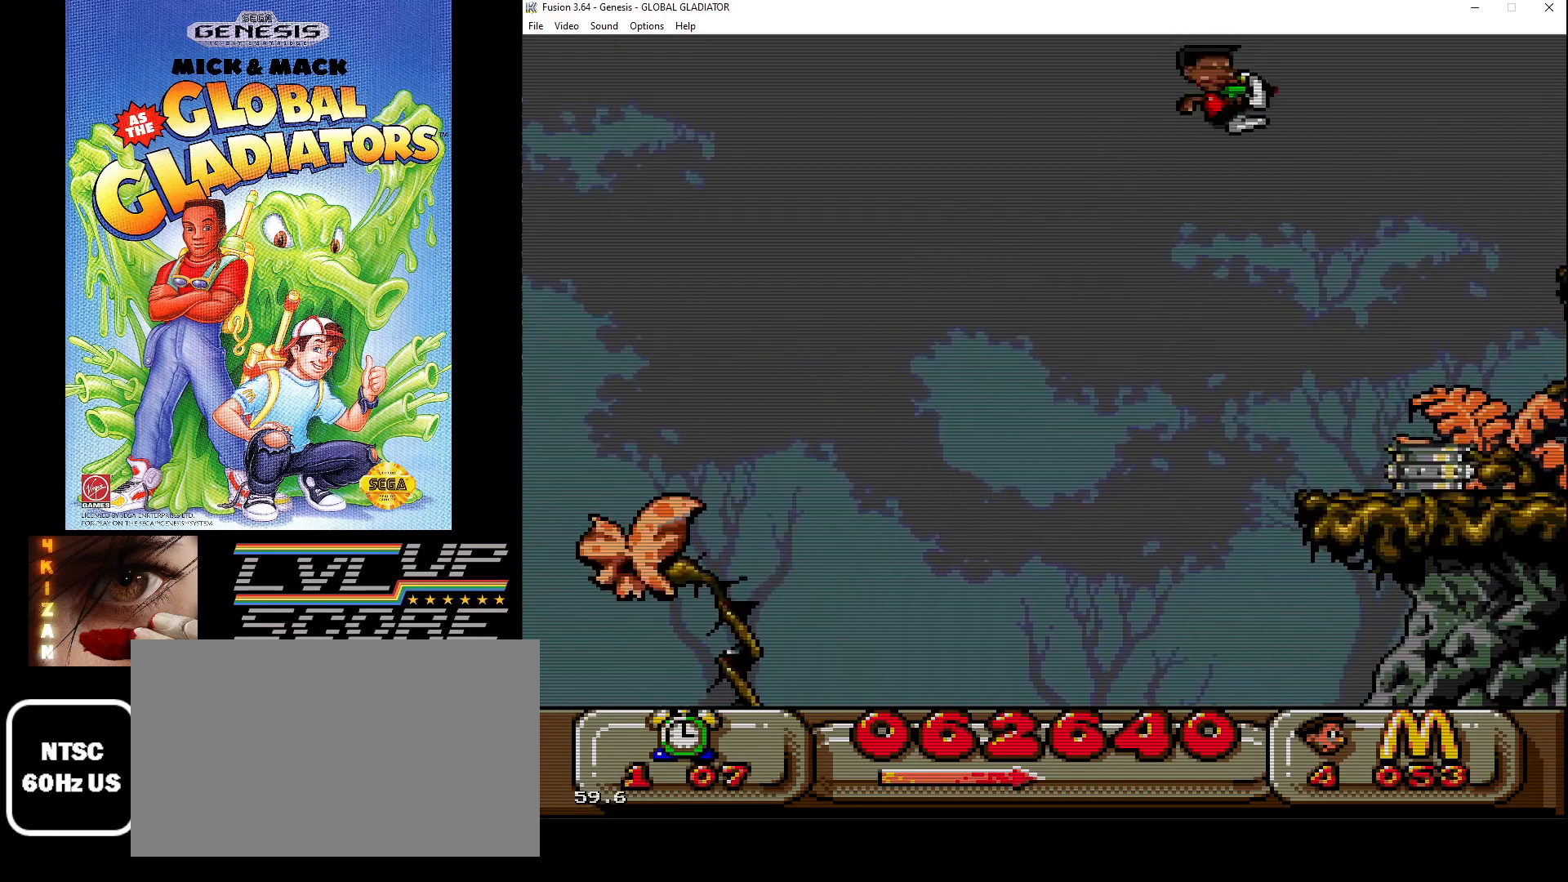
{"buttons": [], "events": [[317, "DPAD_RIGHT", "up"]]}
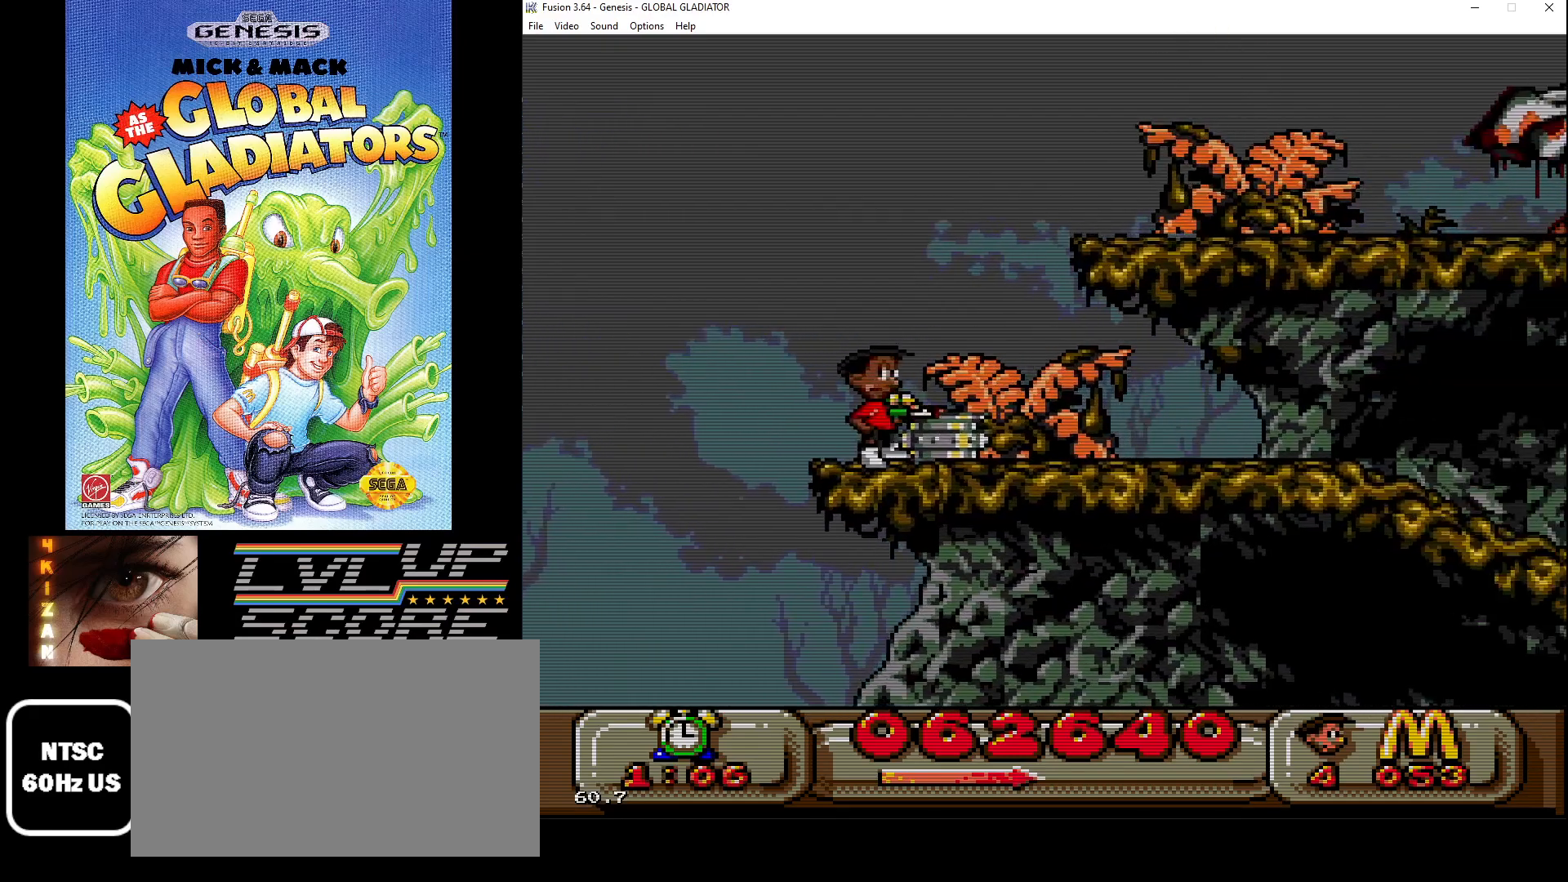
{"buttons": ["DPAD_RIGHT"], "events": [[183, "C", "down"], [300, "C", "up"], [433, "DPAD_RIGHT", "down"]]}
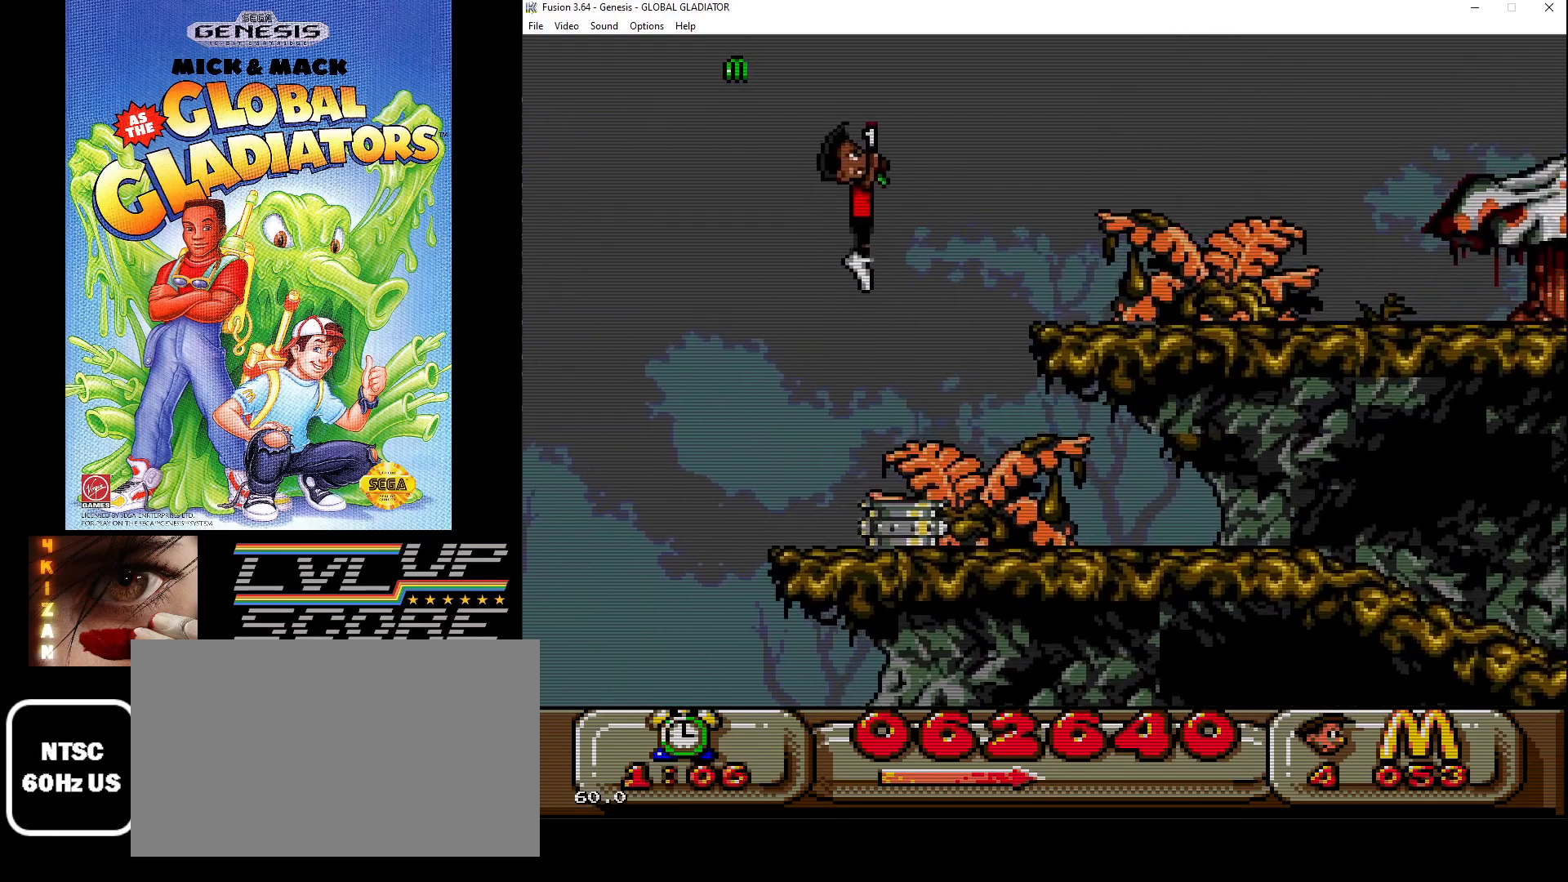
{"buttons": [], "events": [[50, "DPAD_RIGHT", "up"]]}
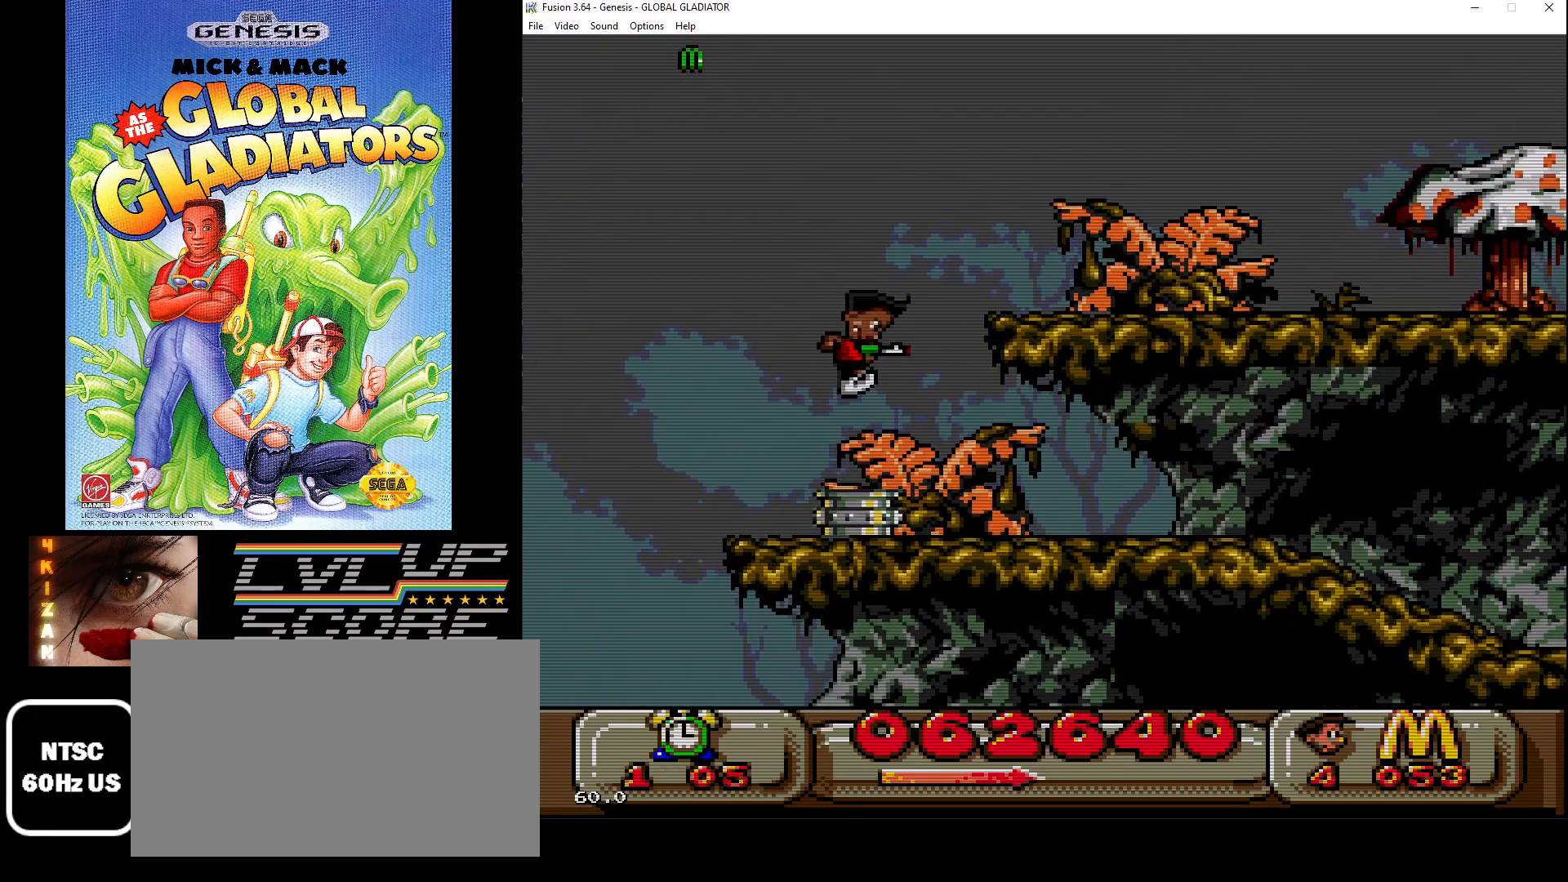
{"buttons": [], "events": []}
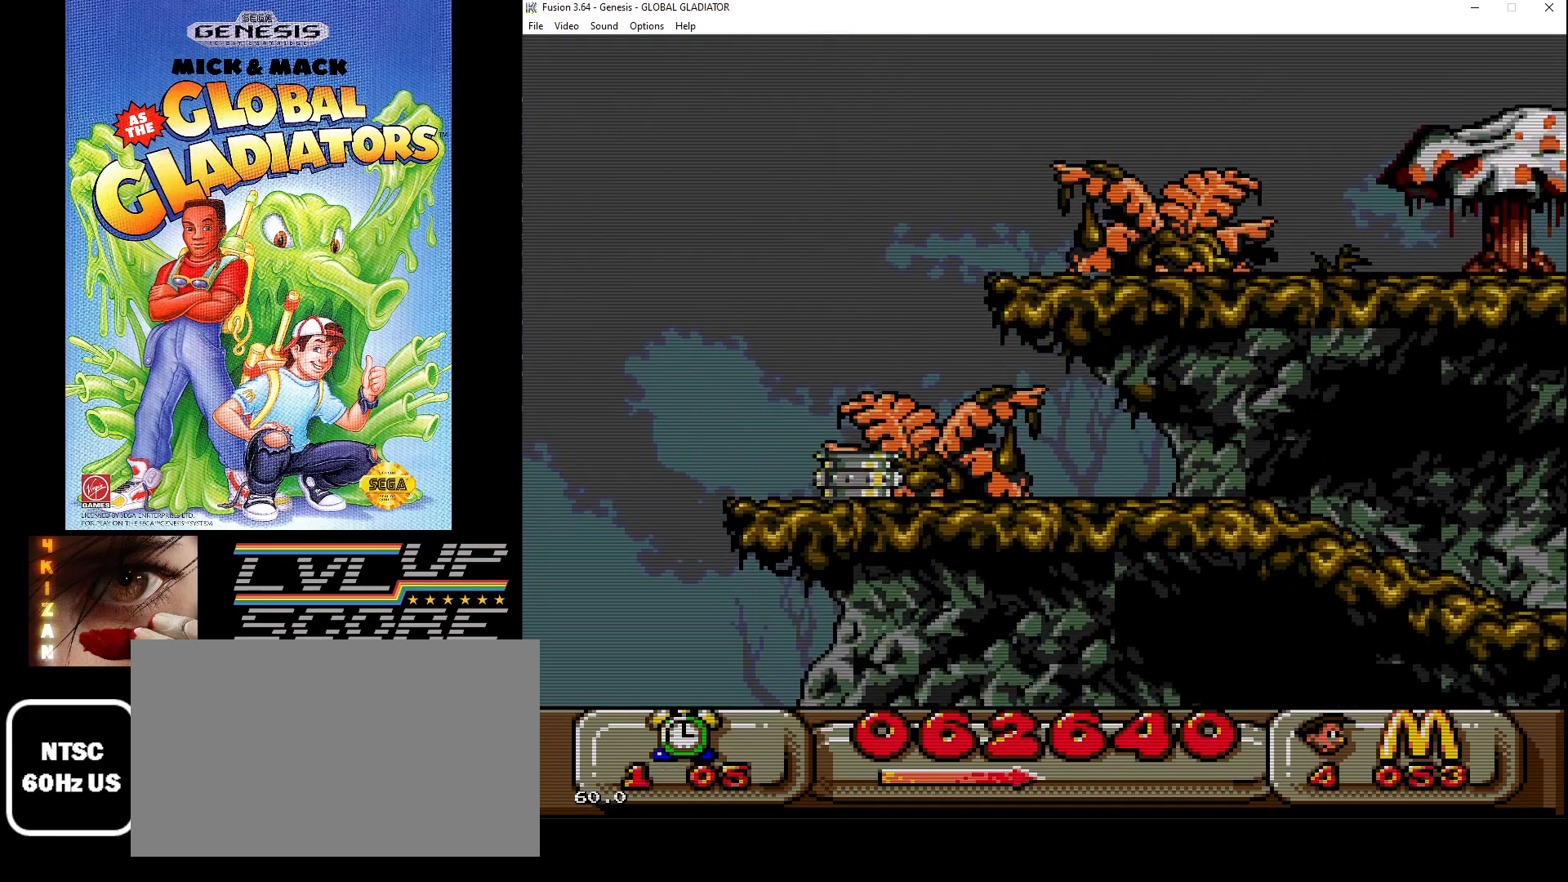
{"buttons": [], "events": [[167, "DPAD_LEFT", "down"], [417, "DPAD_LEFT", "up"]]}
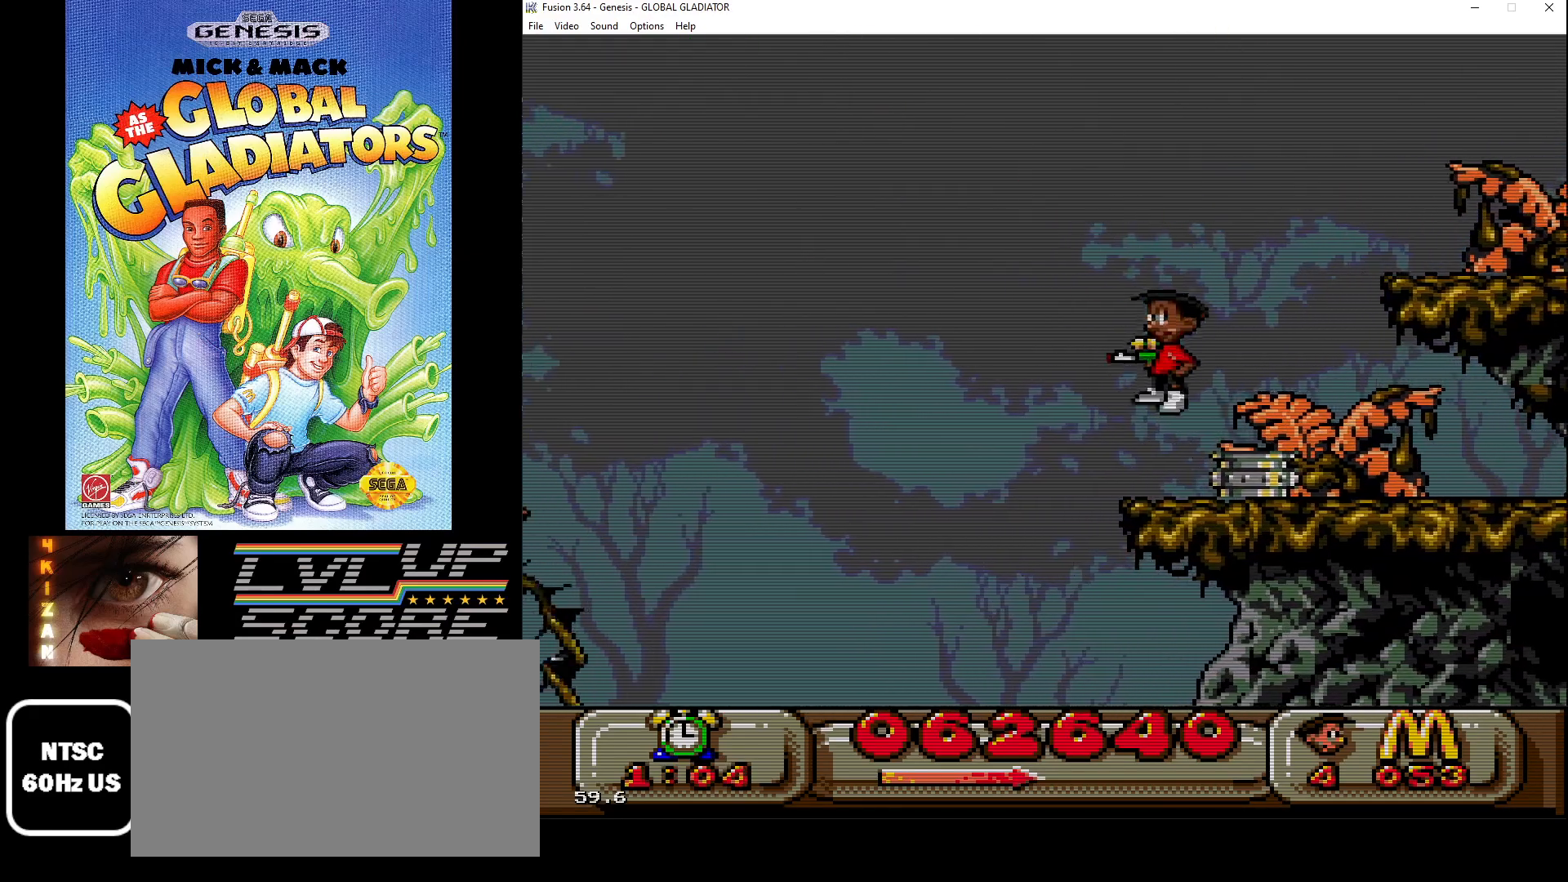
{"buttons": ["C"], "events": [[200, "DPAD_RIGHT", "down"], [317, "DPAD_RIGHT", "up"], [383, "C", "down"]]}
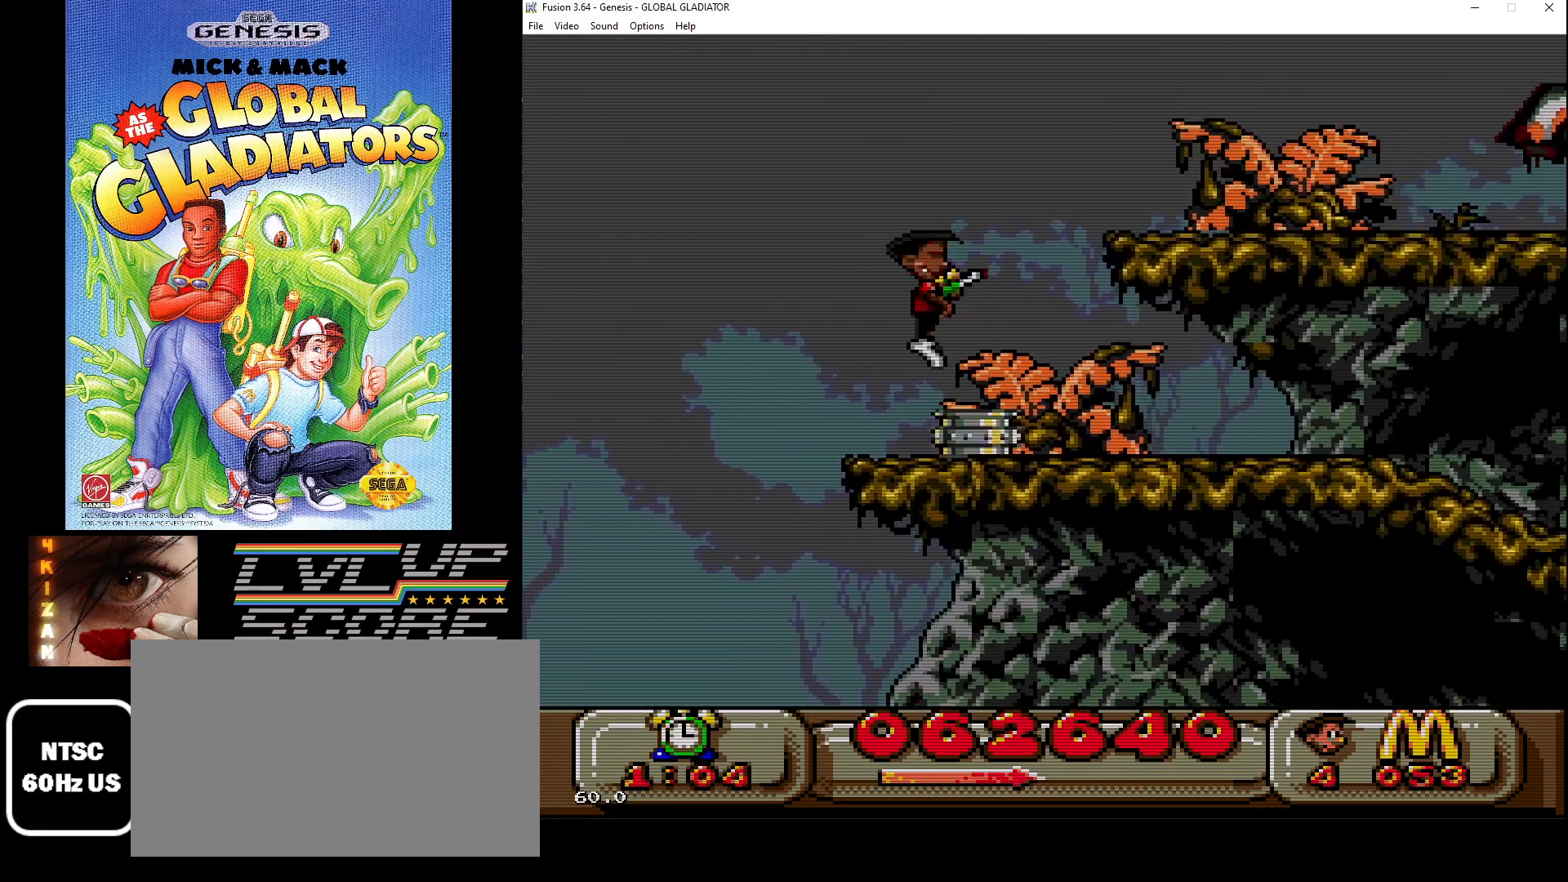
{"buttons": ["DPAD_LEFT"], "events": [[150, "C", "up"], [483, "DPAD_LEFT", "down"]]}
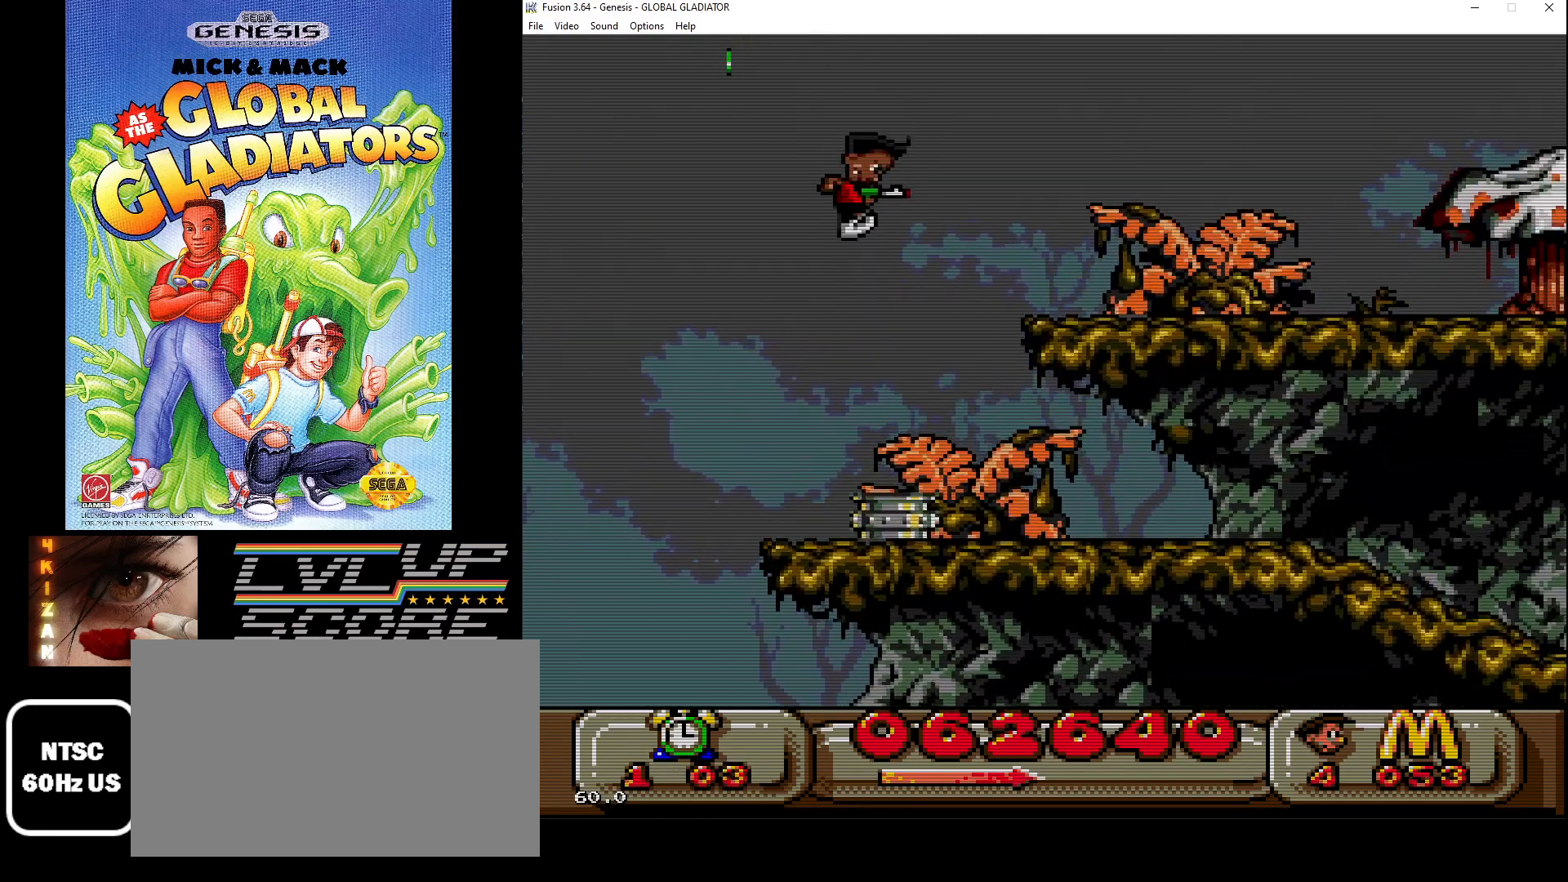
{"buttons": [], "events": [[117, "DPAD_LEFT", "up"]]}
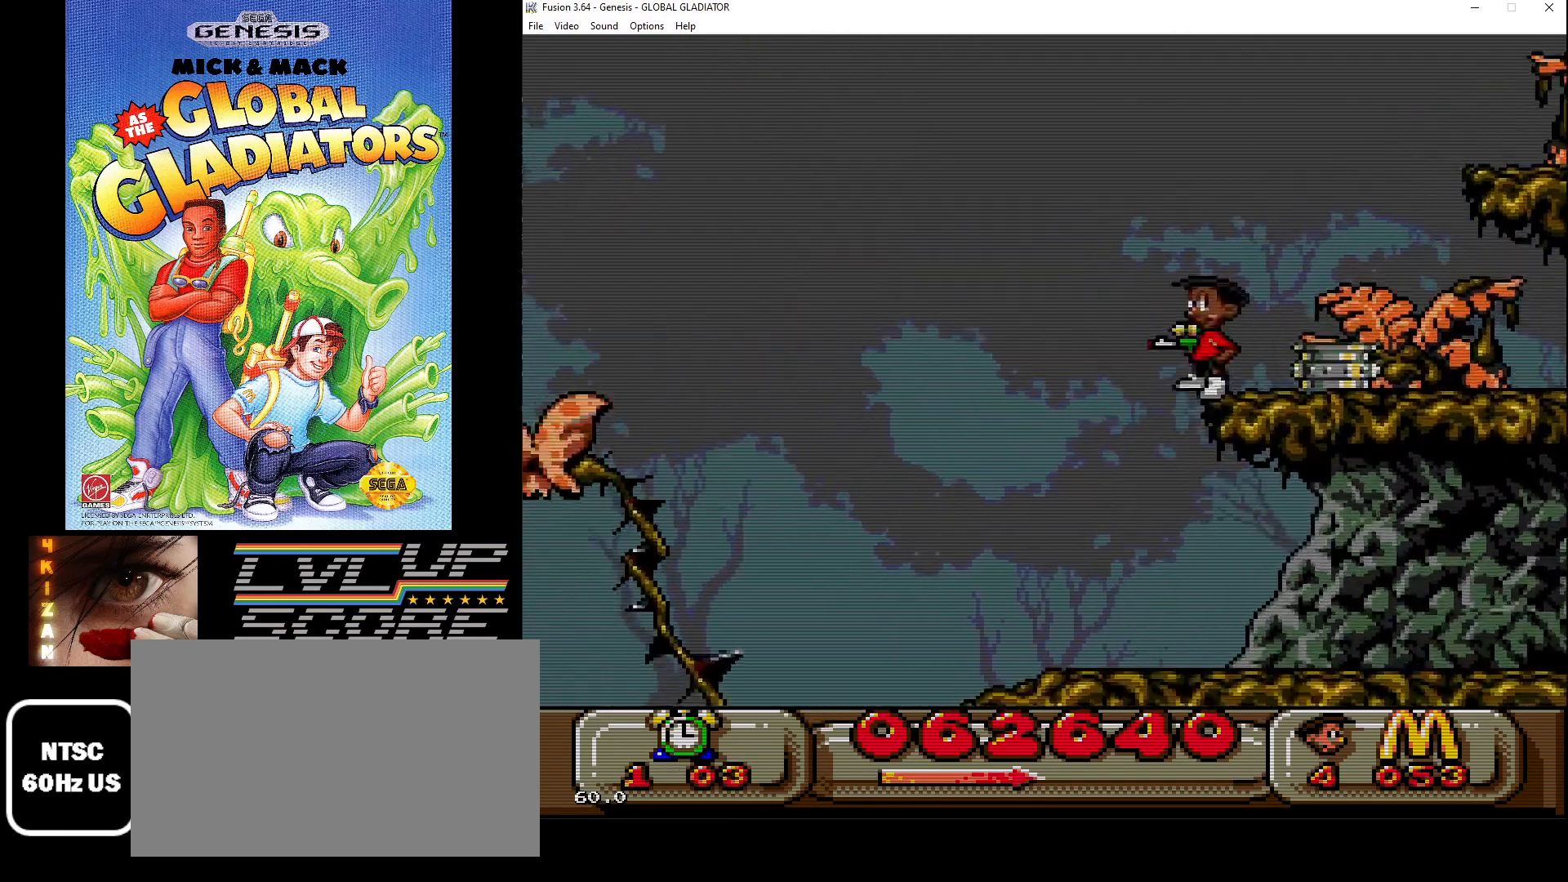
{"buttons": ["C"], "events": [[17, "C", "down"]]}